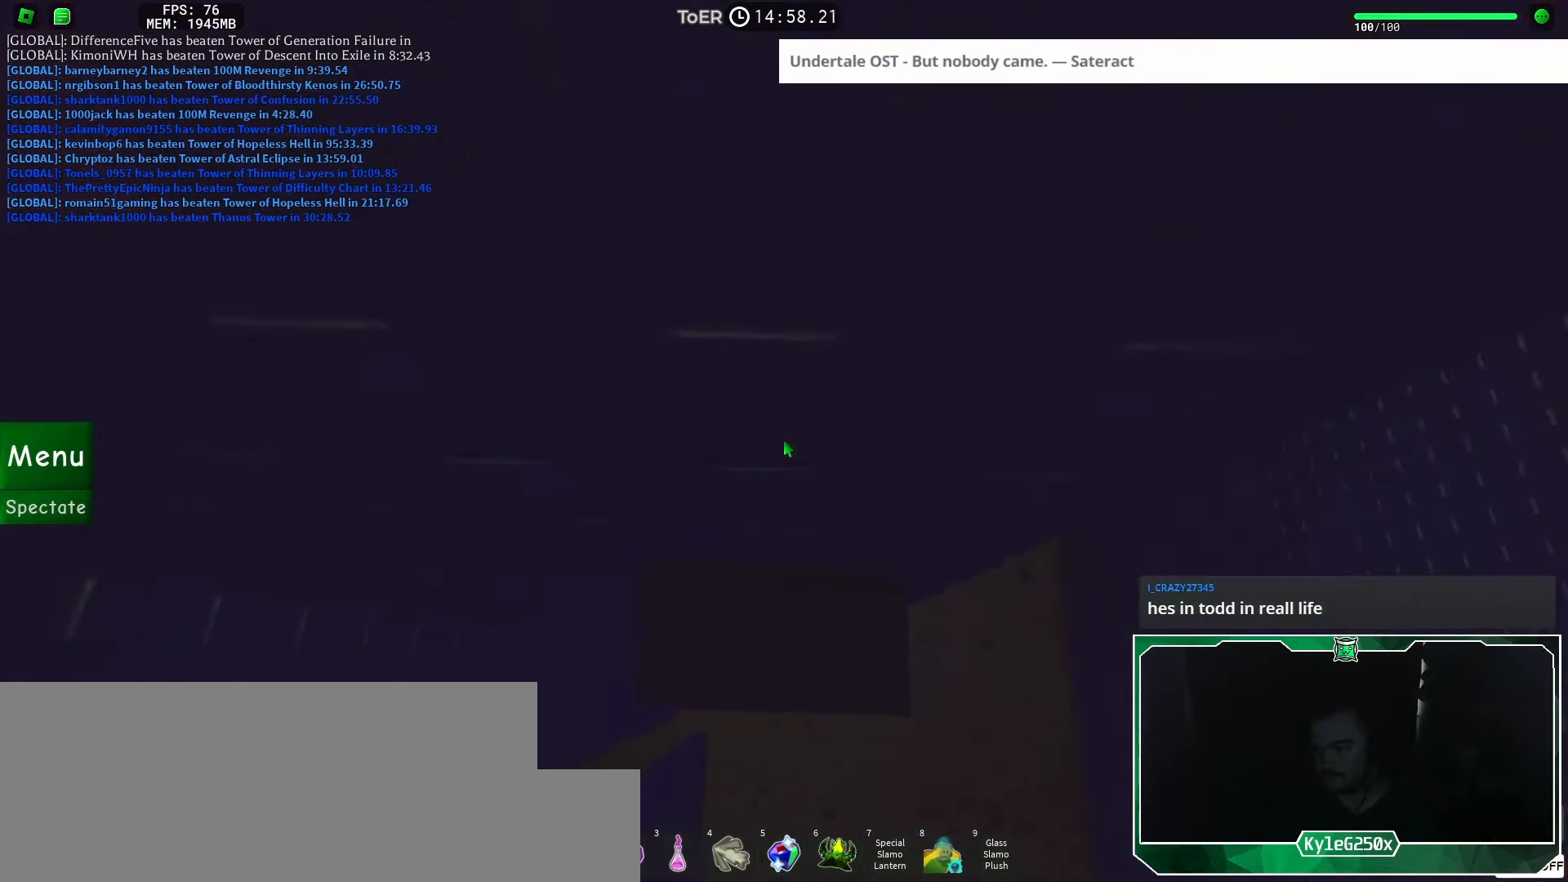
Gameplay with keyboard and mouse; each line is a JSON object with the keys and mouse buttons held at the frame after it. "events" lists presses ("down") and releases ("up") of "a", "ctrl", "d", "e", "f", "q", "r", "s", "shift", "space", "tab", "w", "mouse_left", "mouse_wheel", "mouse_right", "mouse_mb4" and "mouse_mb5" between this image and that frame as [ms after this image, input, new state], when the widget could be followed in between. "mouse_left", "mouse_wheel", "mouse_right", "mouse_mb4", "mouse_mb5" = the "left", "wheel", "right", "mb4", "mb5" buttons of the "mouse" list. No other keys are recorded. "wheel" means that the mouse wheel is clicked or scrolled. Mouse movement is not recorded.
{"keys": [], "mouse": [], "events": [[50, "a", "up"], [50, "w", "up"]]}
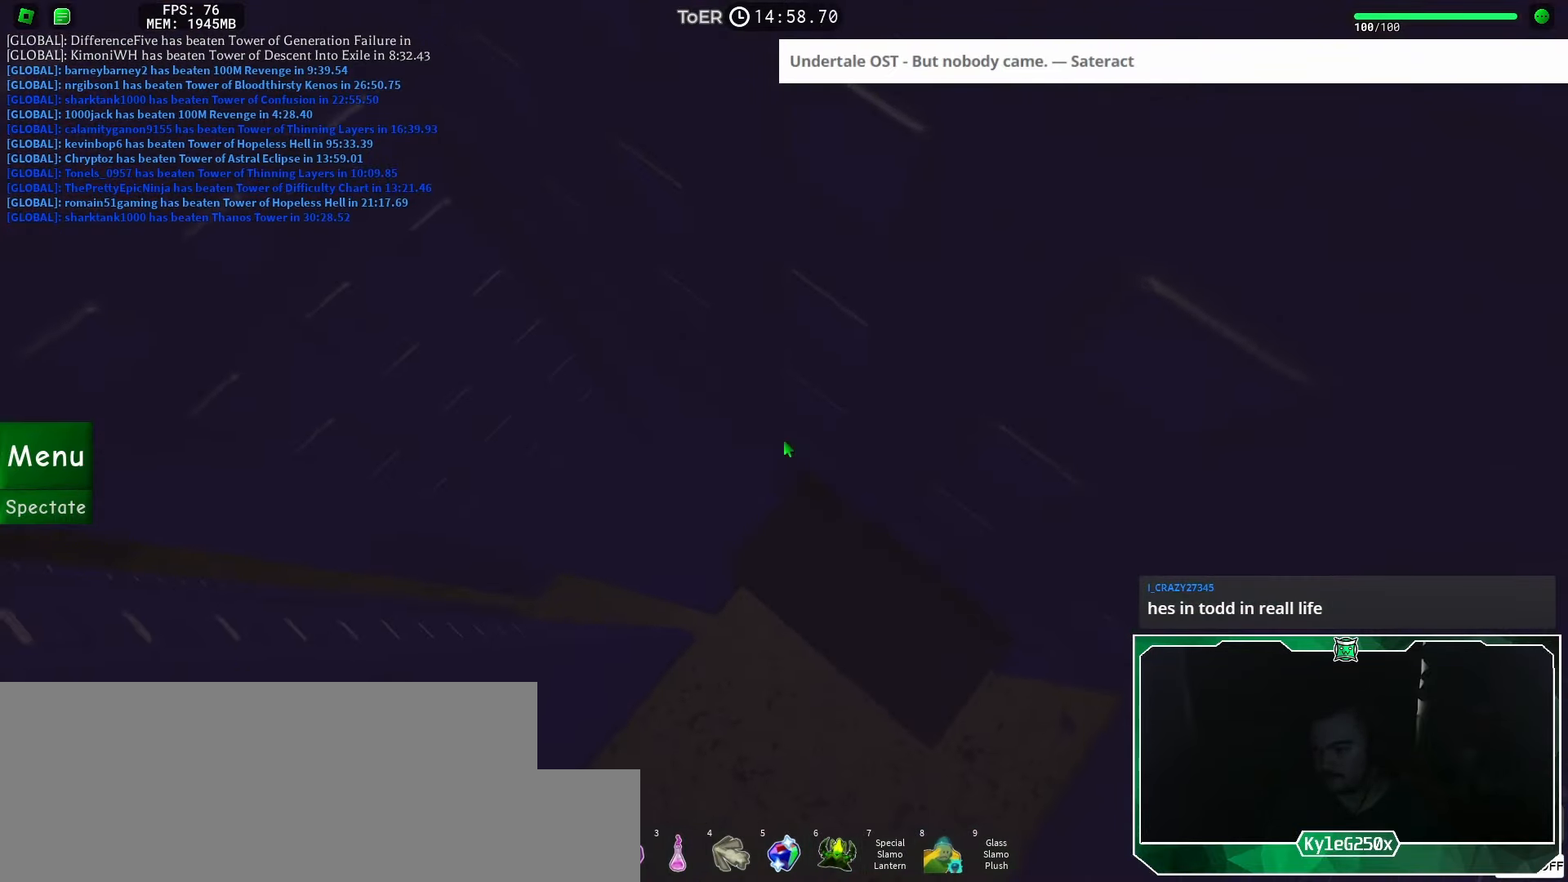
{"keys": ["a"], "mouse": [], "events": [[117, "a", "down"], [267, "space", "down"], [317, "space", "up"]]}
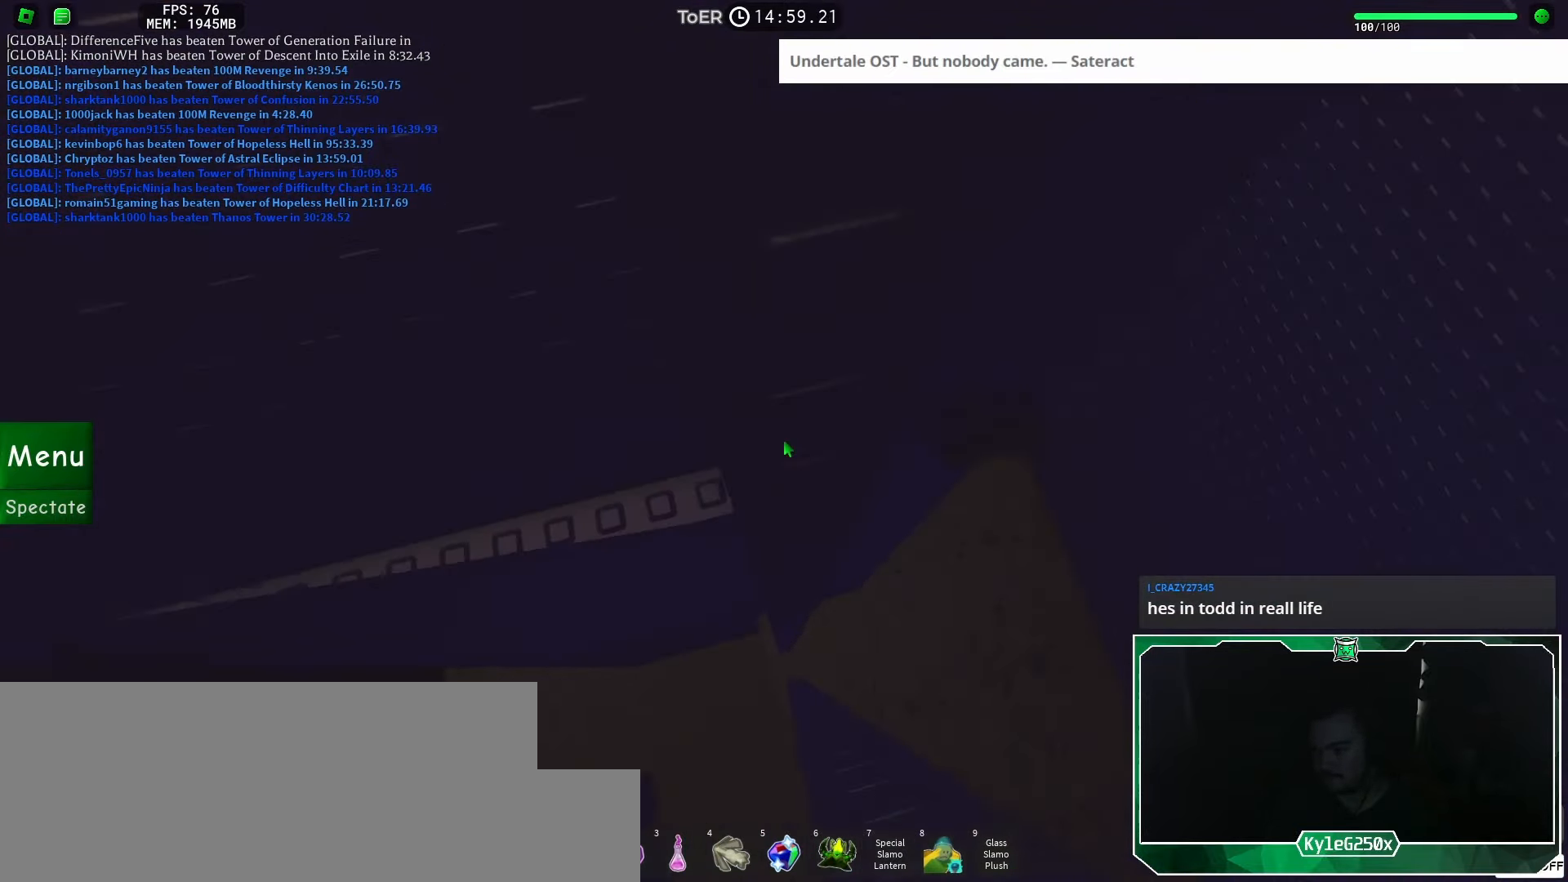
{"keys": ["a", "w"], "mouse": [], "events": [[66, "w", "down"], [133, "a", "up"], [433, "a", "down"]]}
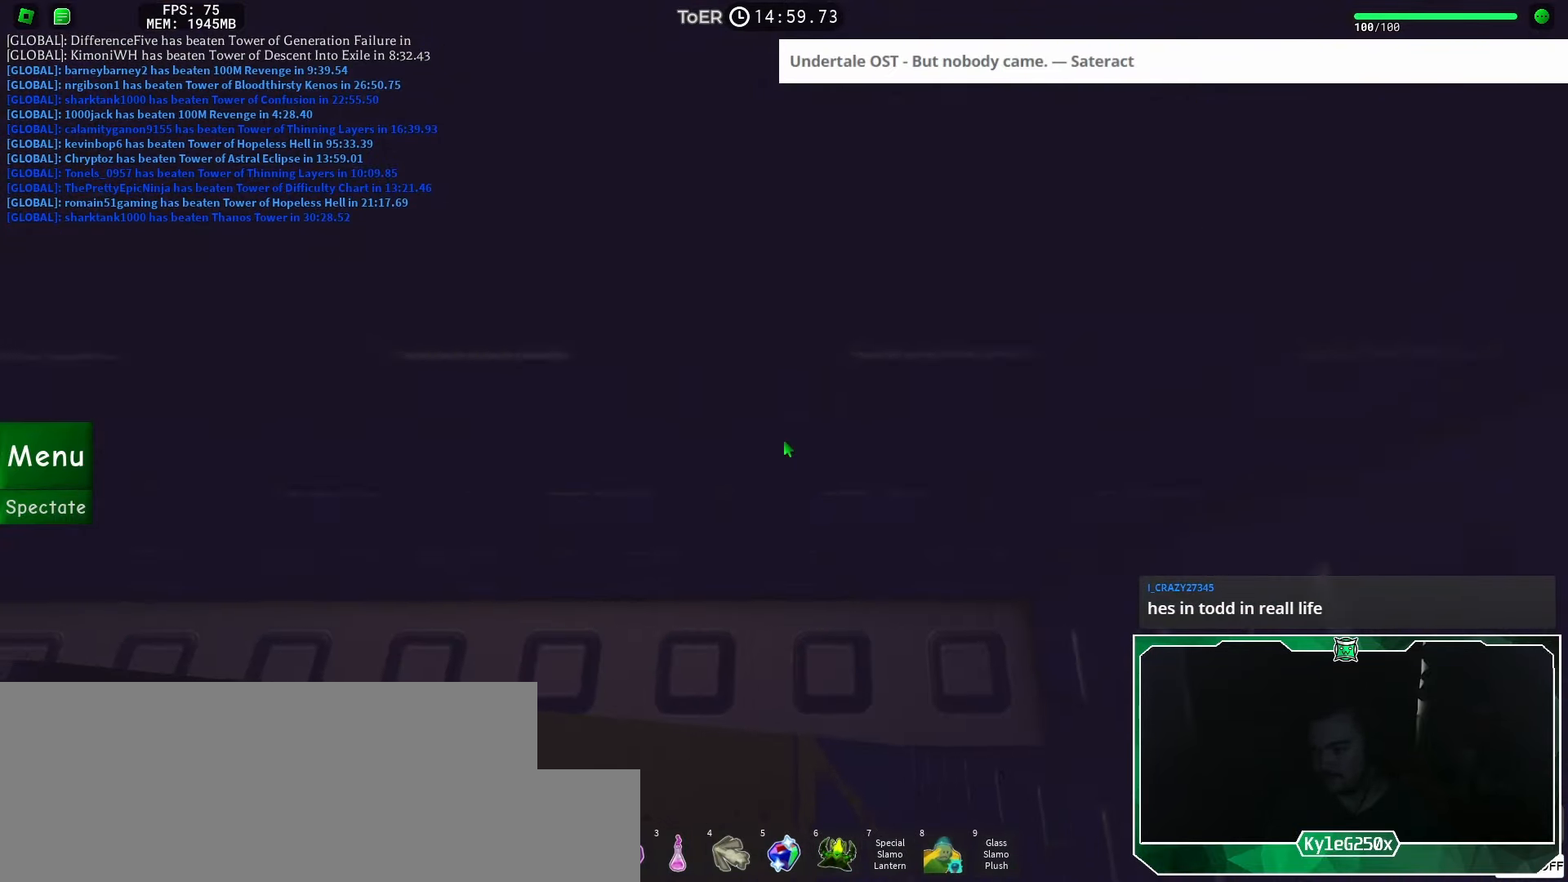
{"keys": ["a", "w"], "mouse": [], "events": []}
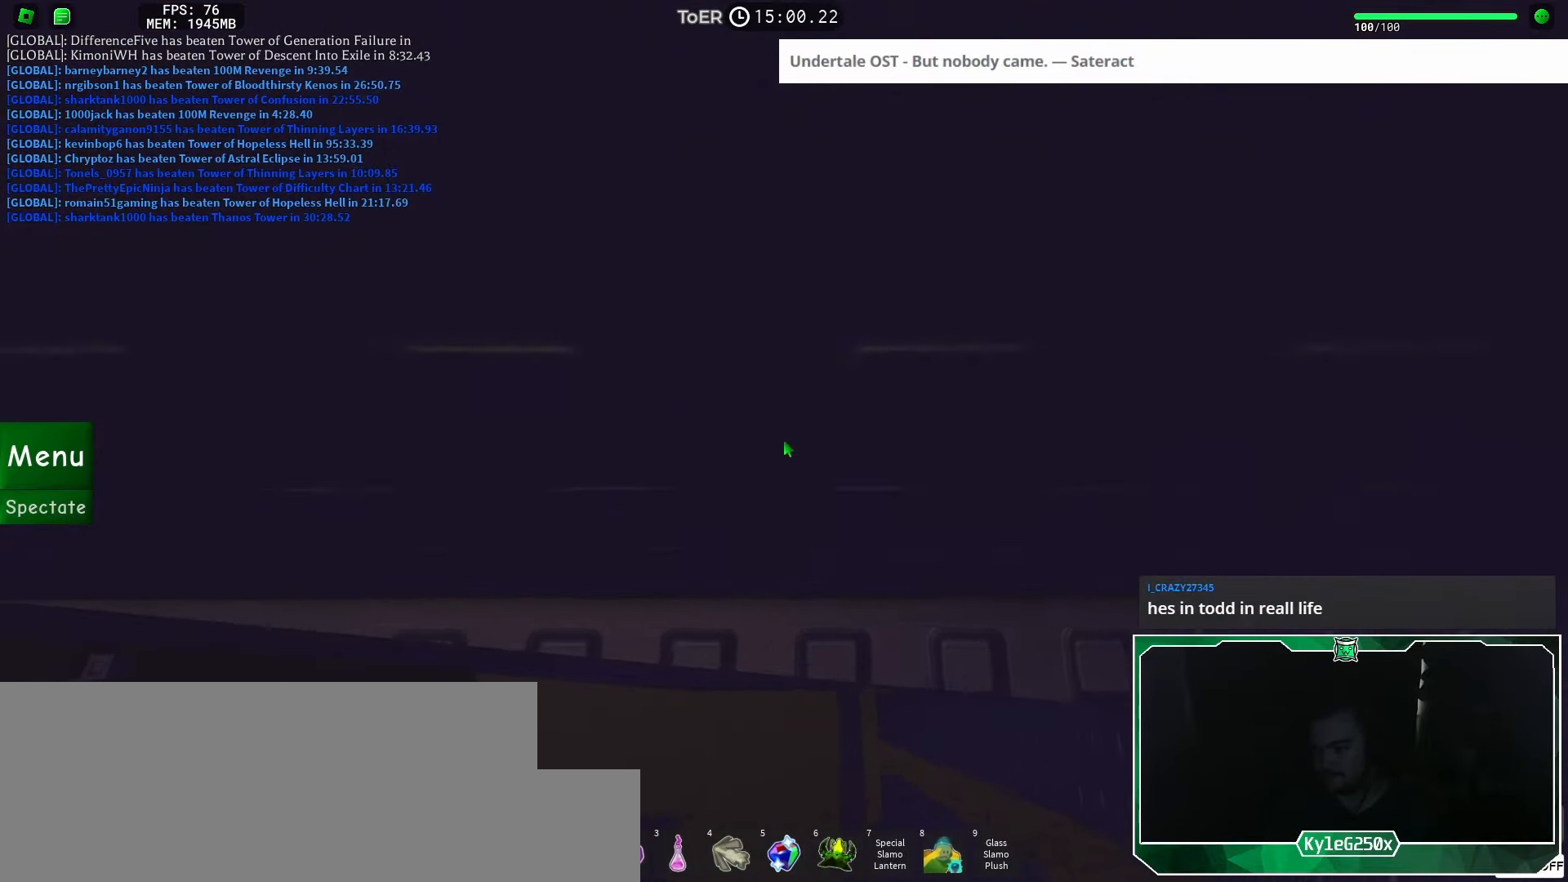
{"keys": ["w"], "mouse": [], "events": [[267, "a", "up"]]}
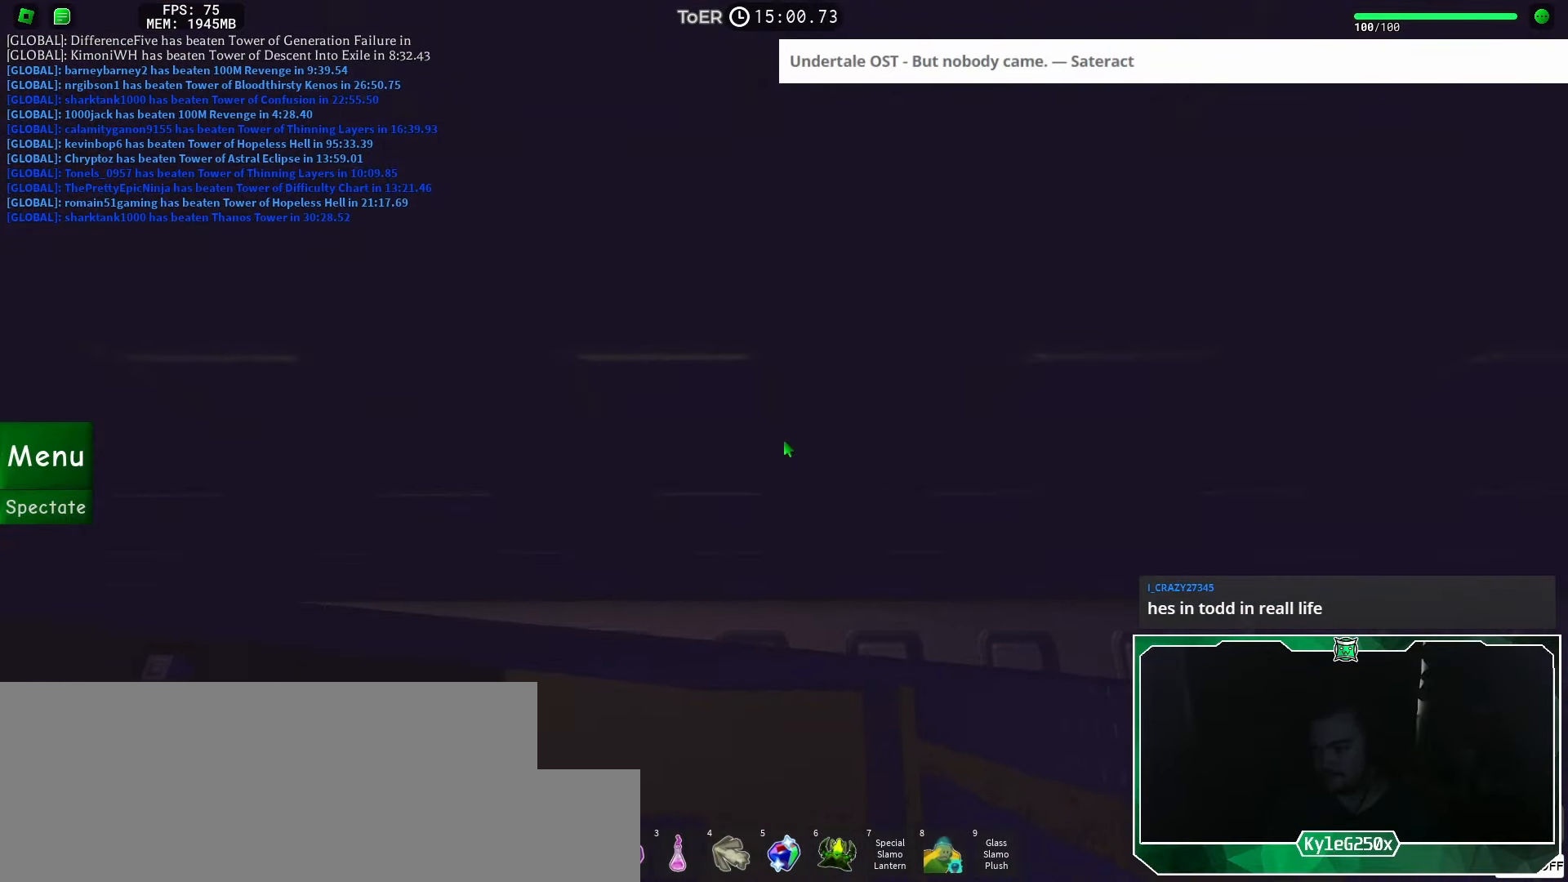
{"keys": [], "mouse": ["right"], "events": [[50, "a", "down"], [167, "a", "up"], [317, "mouse_wheel", "down"], [334, "mouse_right", "down"], [334, "mouse_wheel", "up"], [350, "mouse_wheel", "down"], [468, "mouse_wheel", "up"], [501, "w", "up"]]}
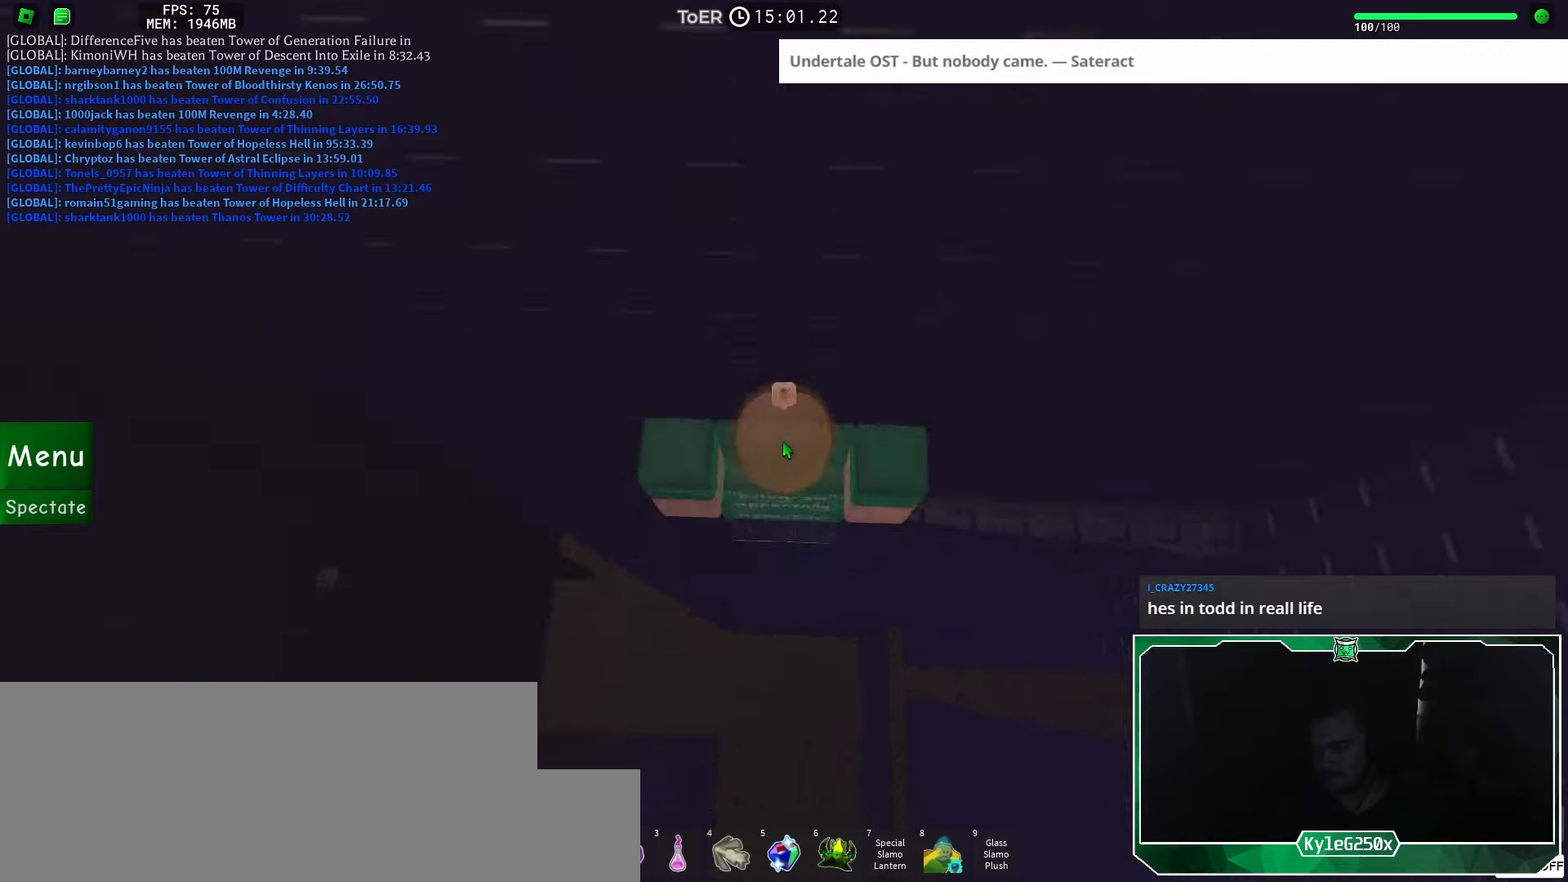
{"keys": ["a"], "mouse": ["right"], "events": [[484, "a", "down"]]}
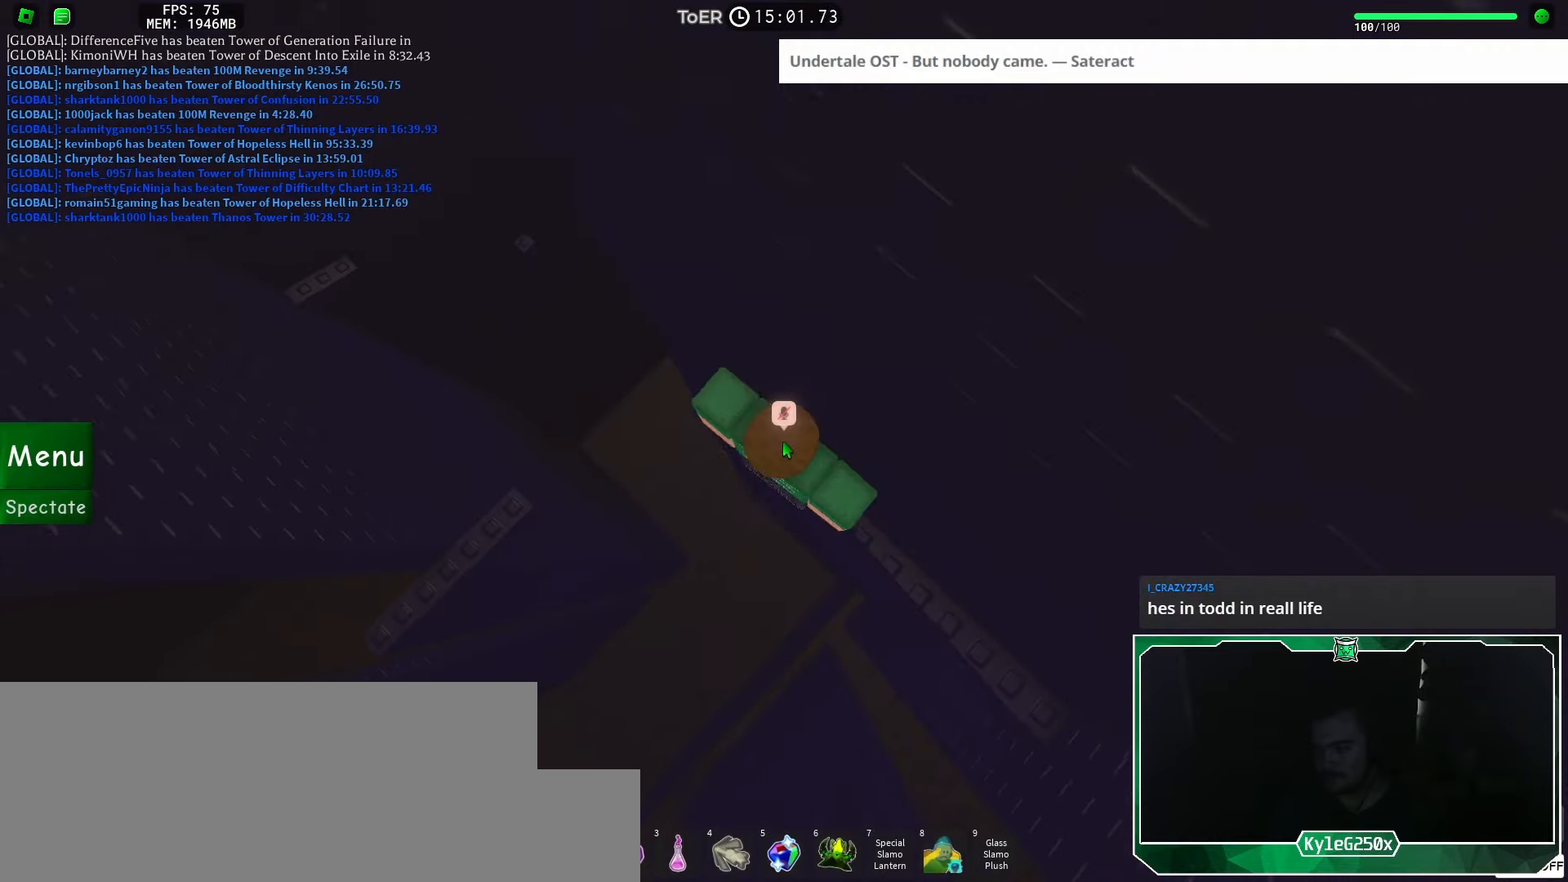
{"keys": ["a"], "mouse": [], "events": [[67, "space", "down"], [100, "shift", "down"], [150, "space", "up"], [183, "mouse_right", "up"], [233, "shift", "up"]]}
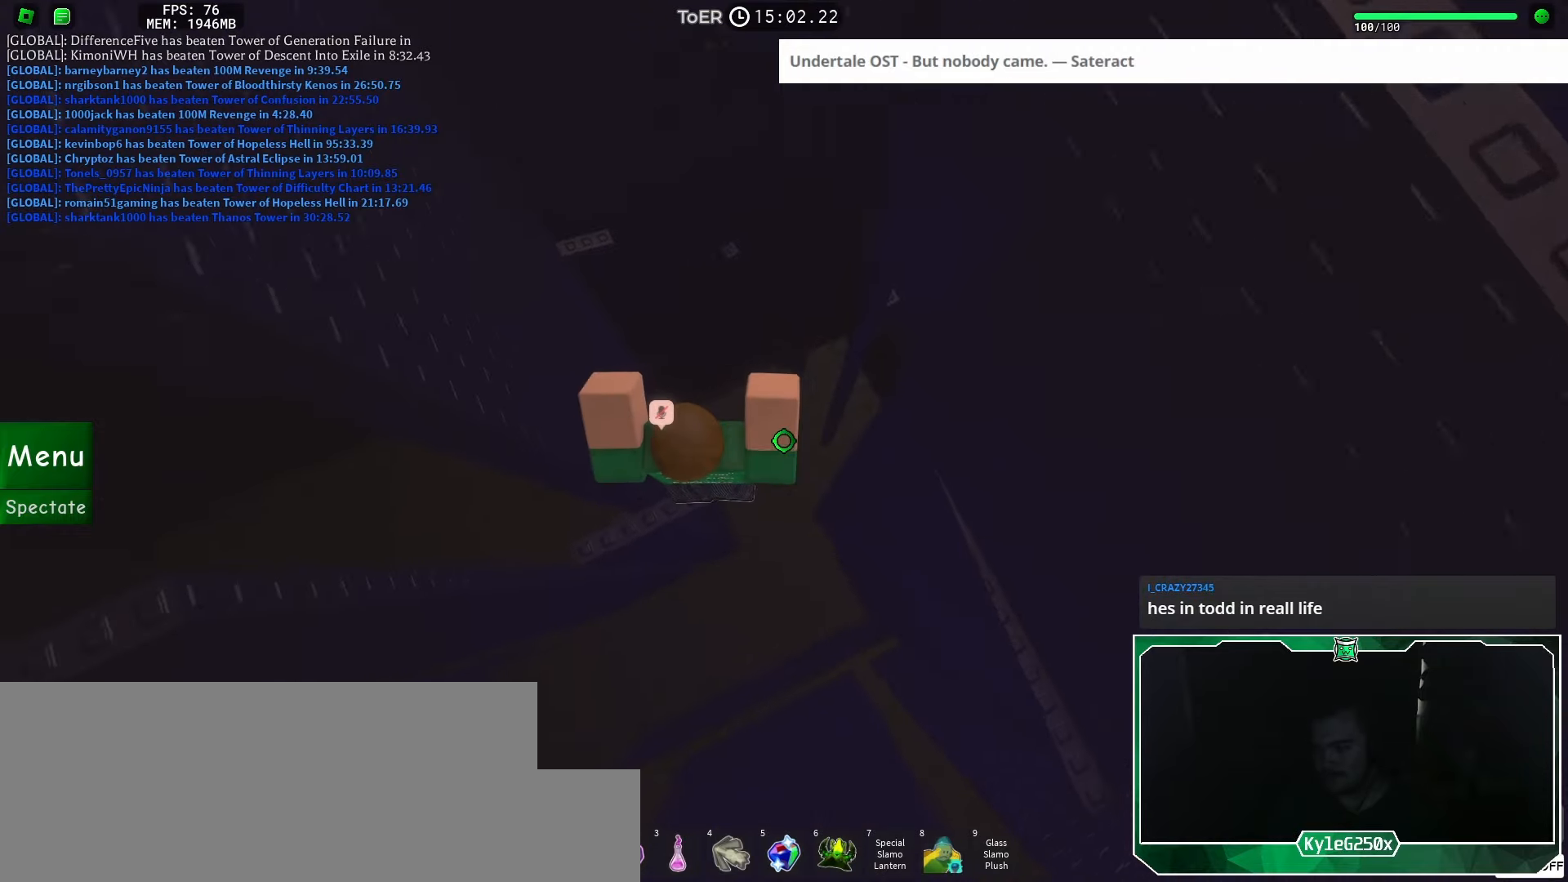
{"keys": [], "mouse": [], "events": [[167, "a", "up"]]}
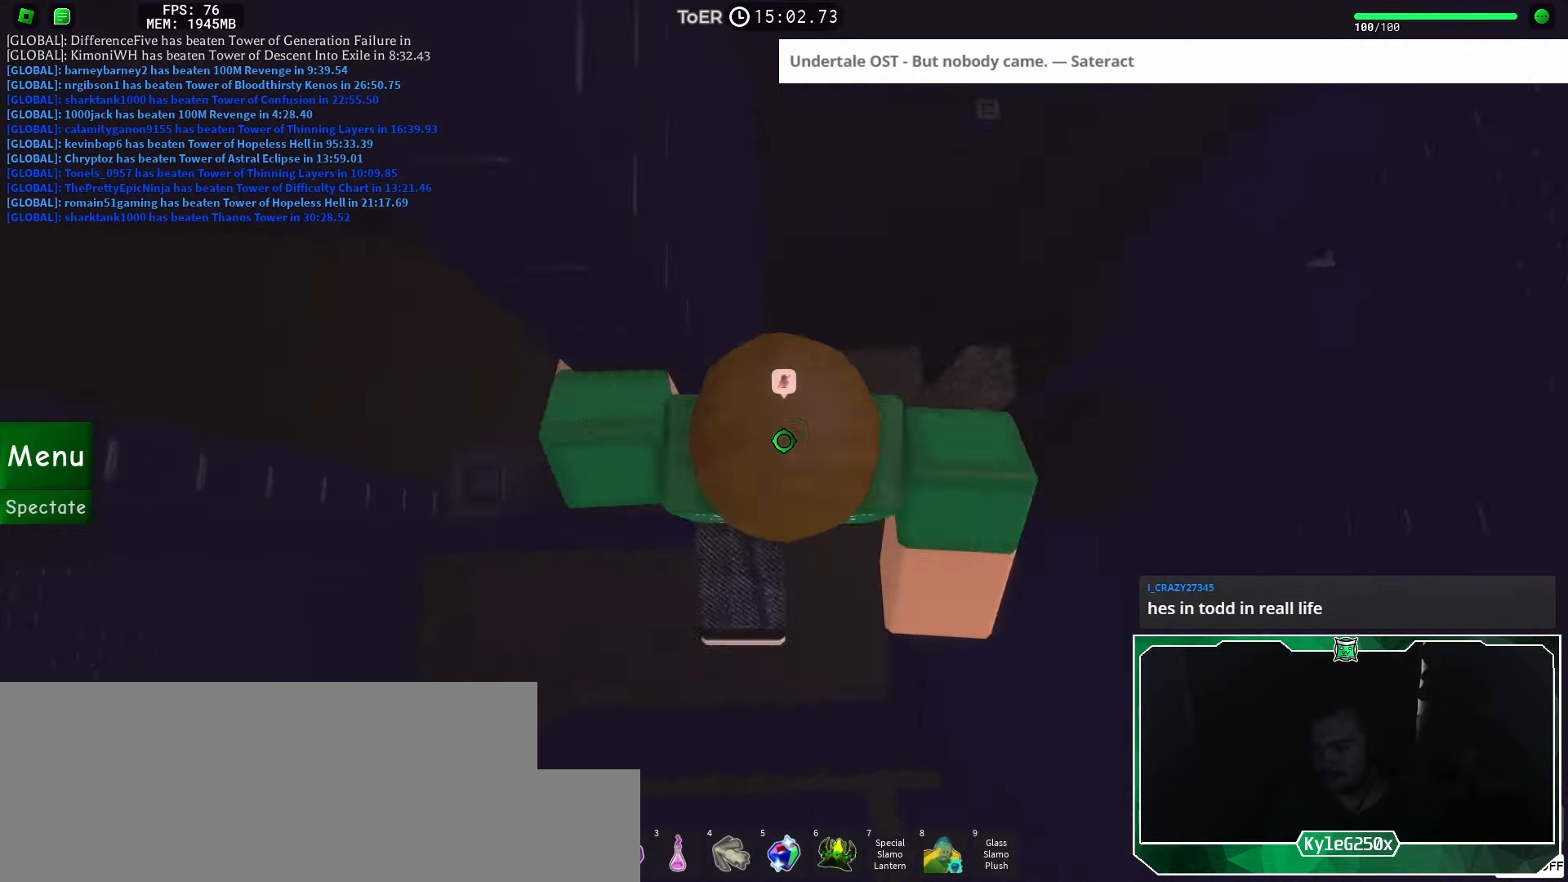
{"keys": [], "mouse": [], "events": [[17, "shift", "down"], [83, "shift", "up"], [233, "a", "down"], [350, "a", "up"]]}
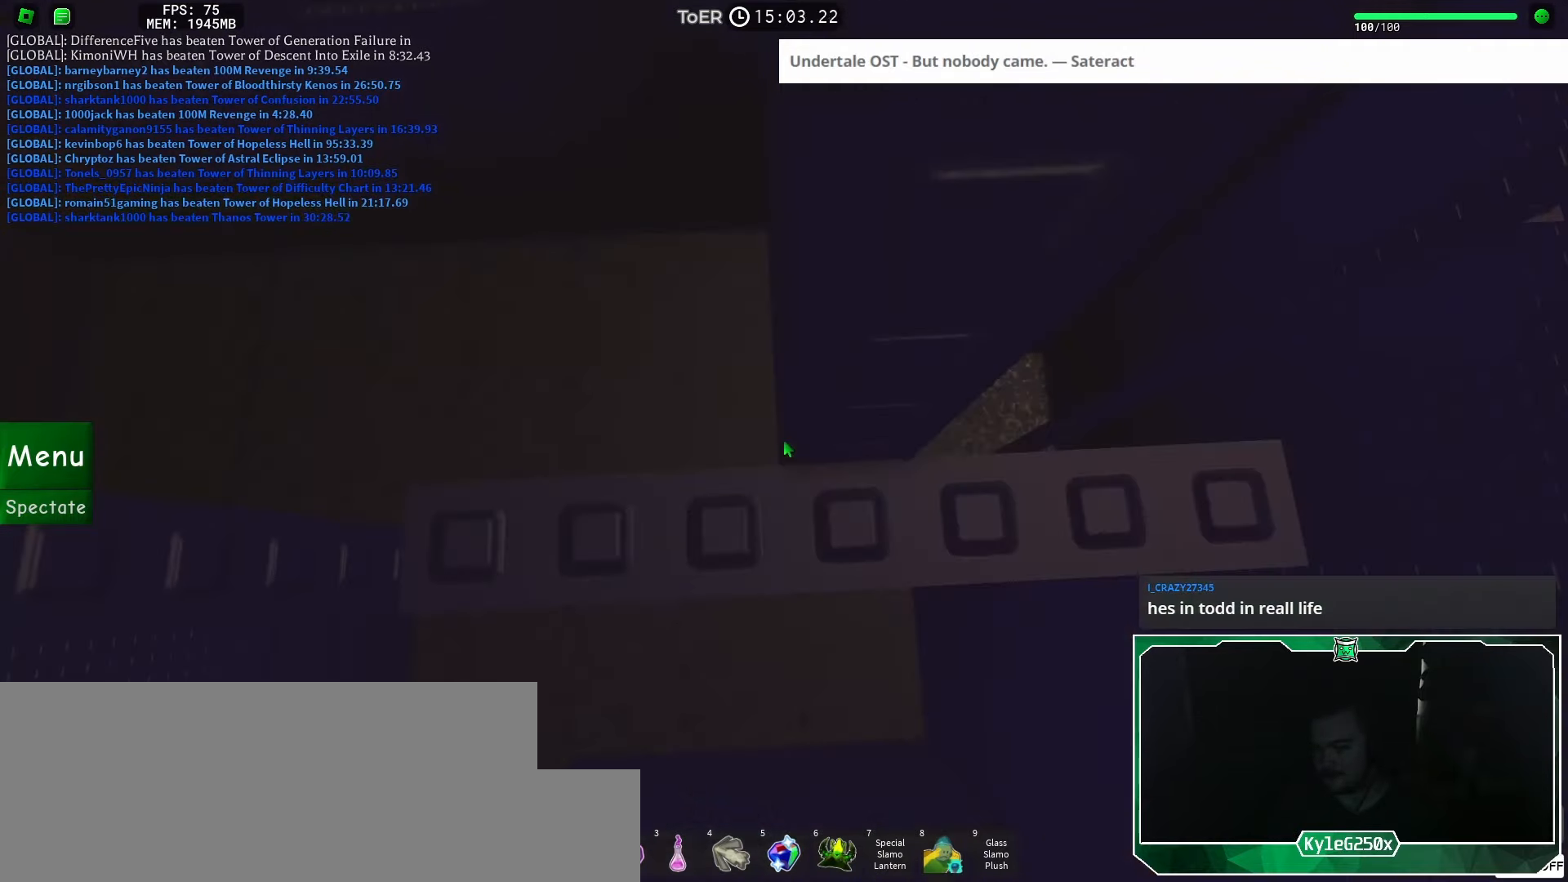
{"keys": [], "mouse": [], "events": [[34, "a", "down"], [117, "a", "up"]]}
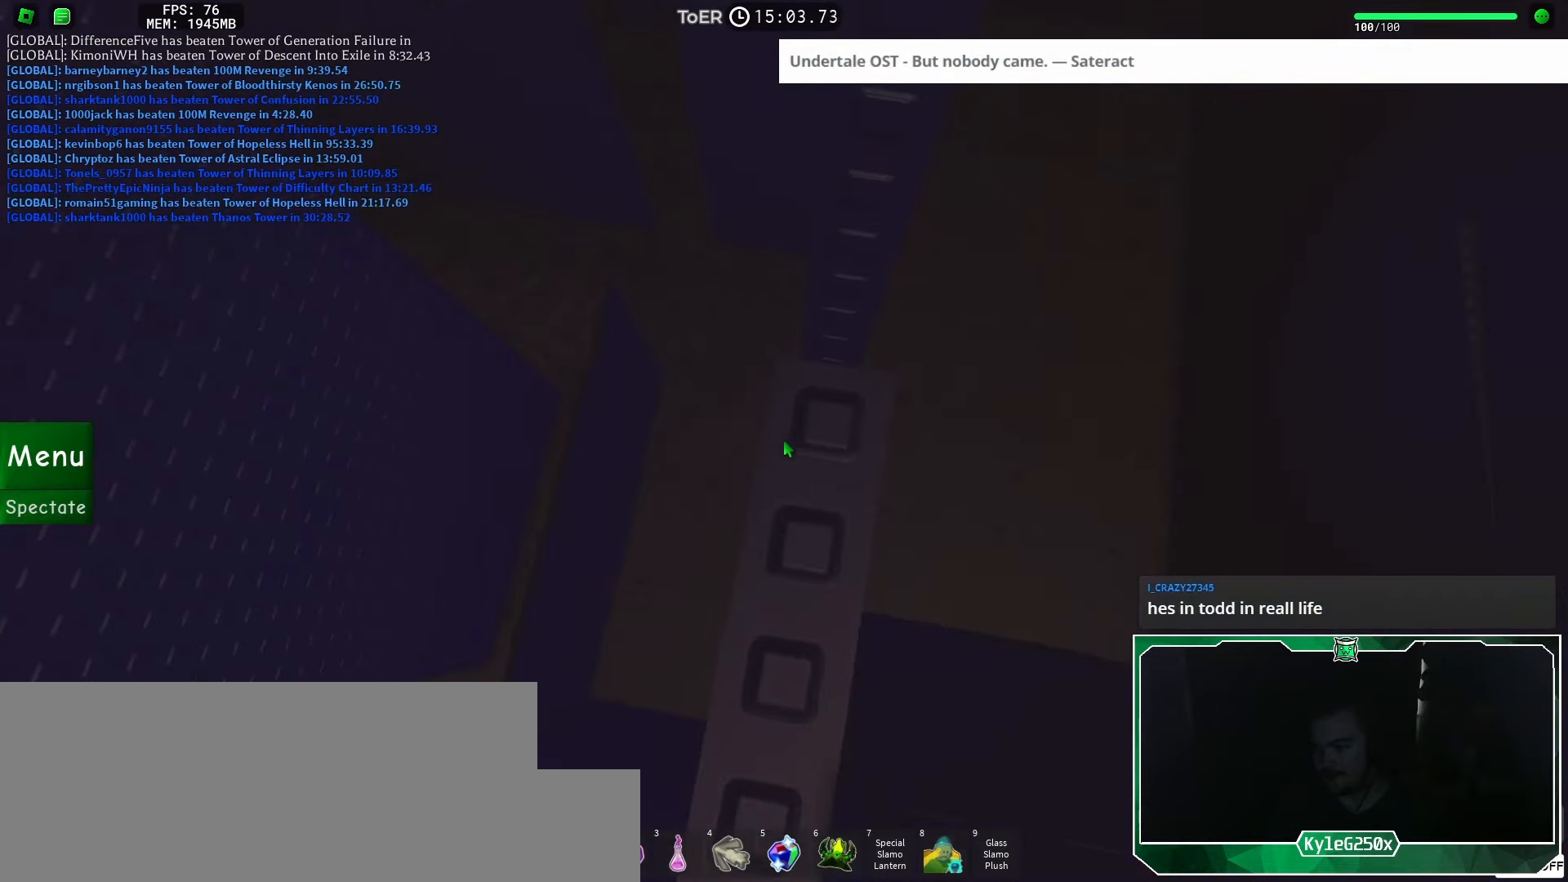
{"keys": [], "mouse": [], "events": [[200, "s", "down"], [267, "s", "up"]]}
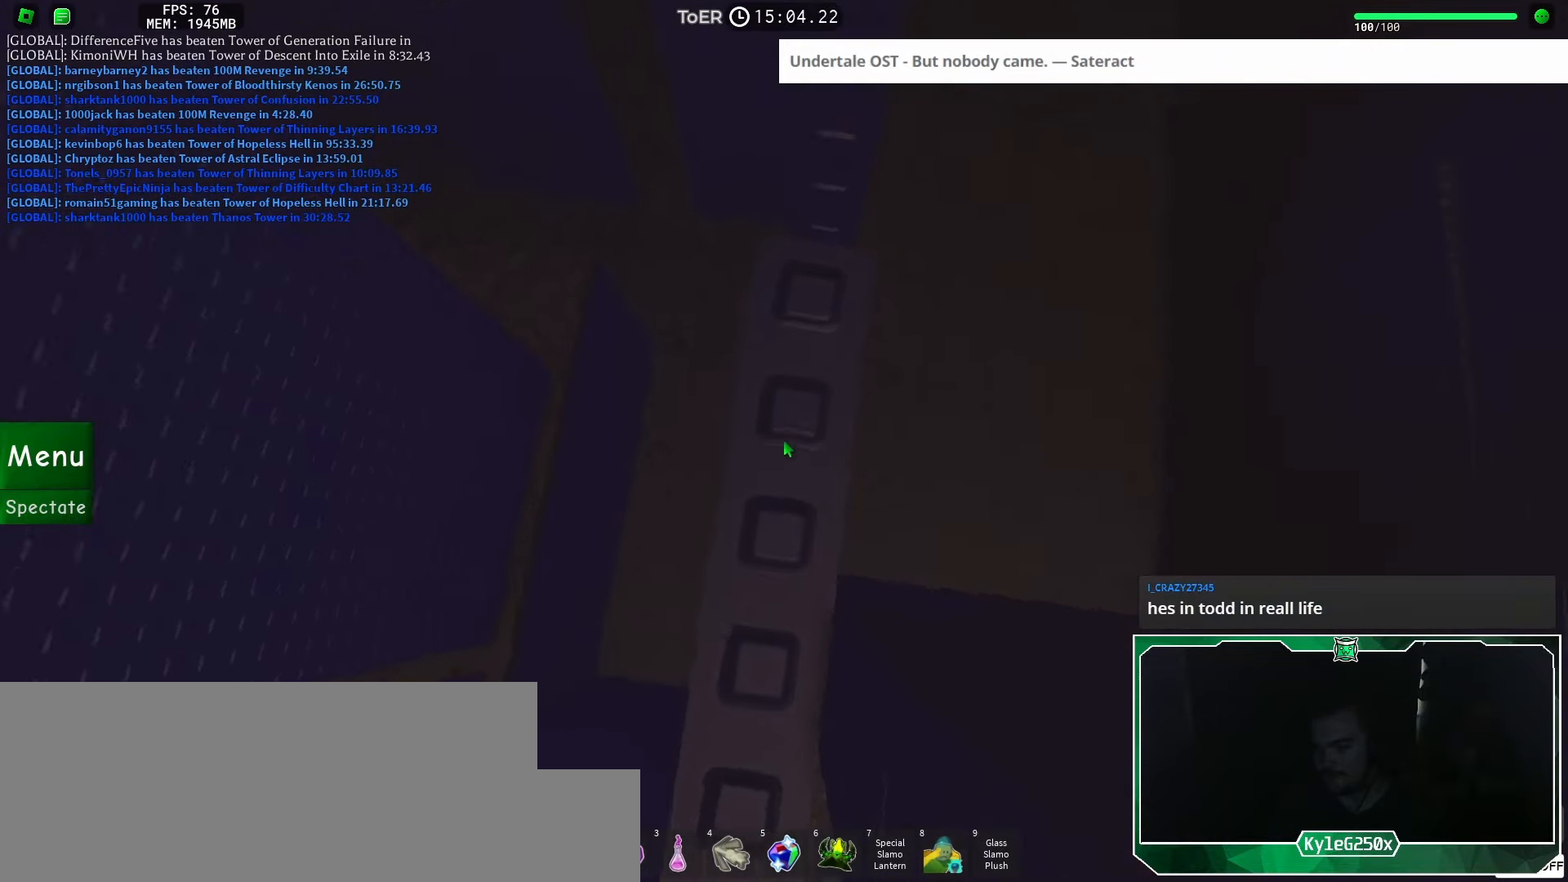
{"keys": [], "mouse": [], "events": [[67, "w", "down"], [84, "d", "down"], [117, "d", "up"], [117, "w", "up"]]}
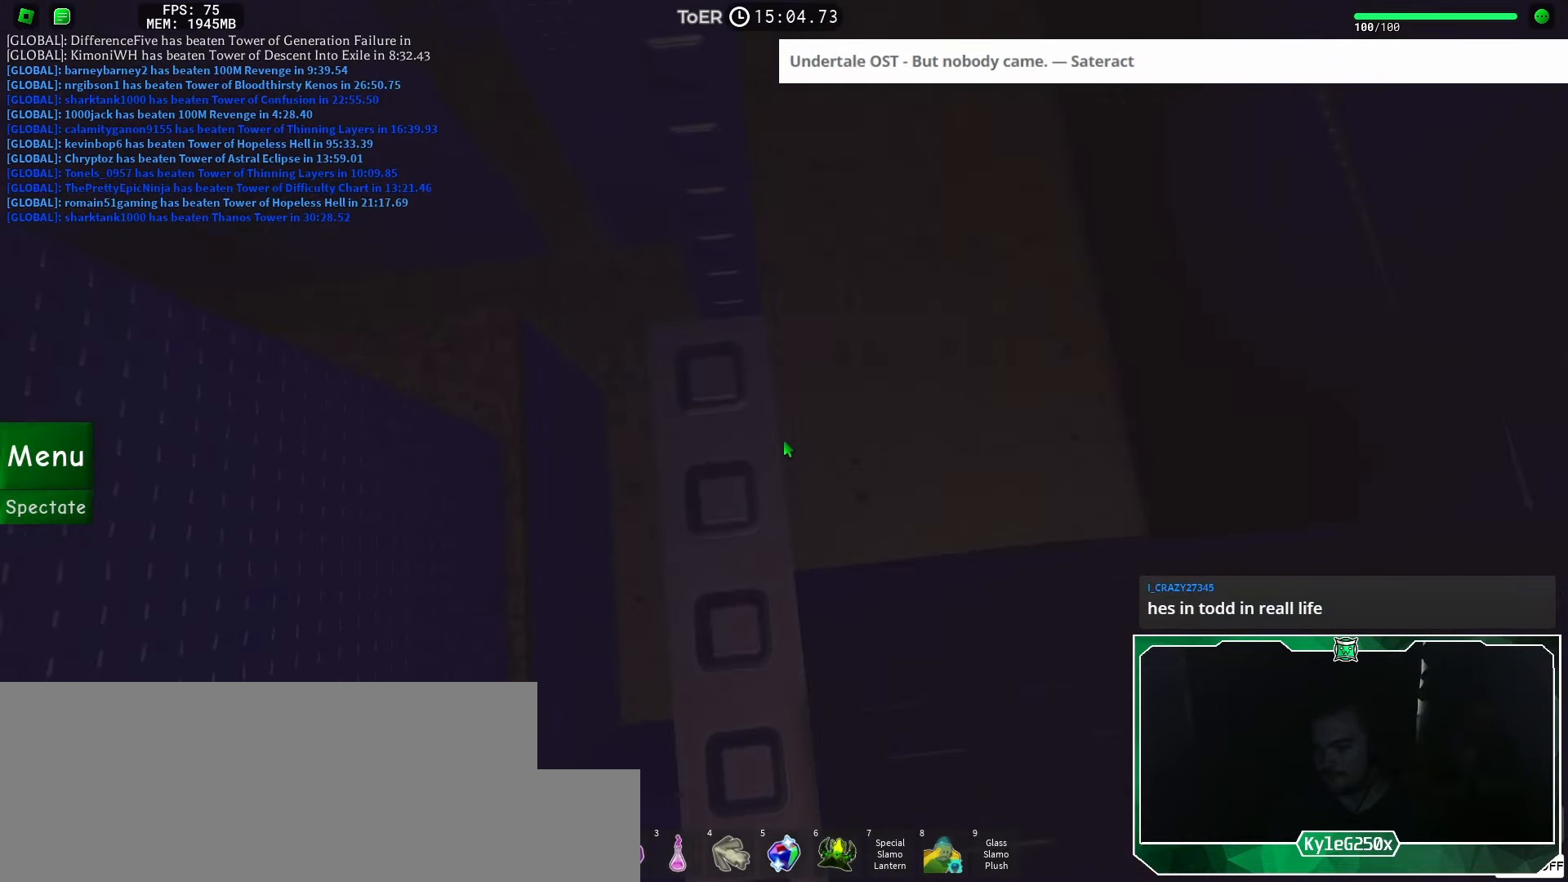
{"keys": [], "mouse": [], "events": [[33, "w", "down"], [100, "w", "up"], [317, "w", "down"], [367, "w", "up"]]}
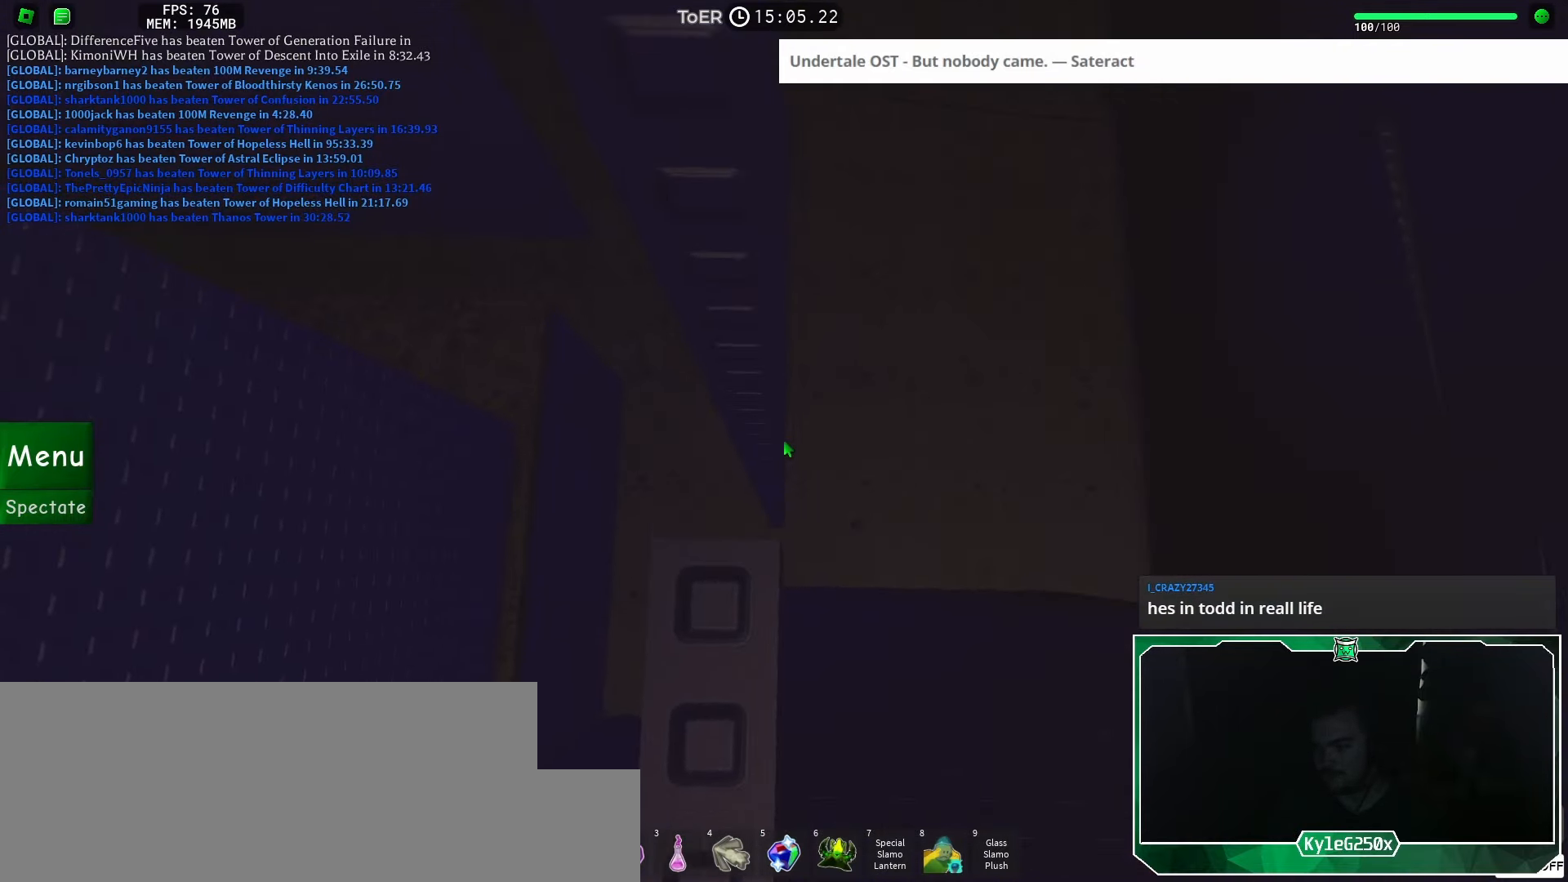
{"keys": ["shift"], "mouse": ["wheel"], "events": [[117, "space", "down"], [217, "space", "up"], [434, "shift", "down"], [501, "mouse_wheel", "down"]]}
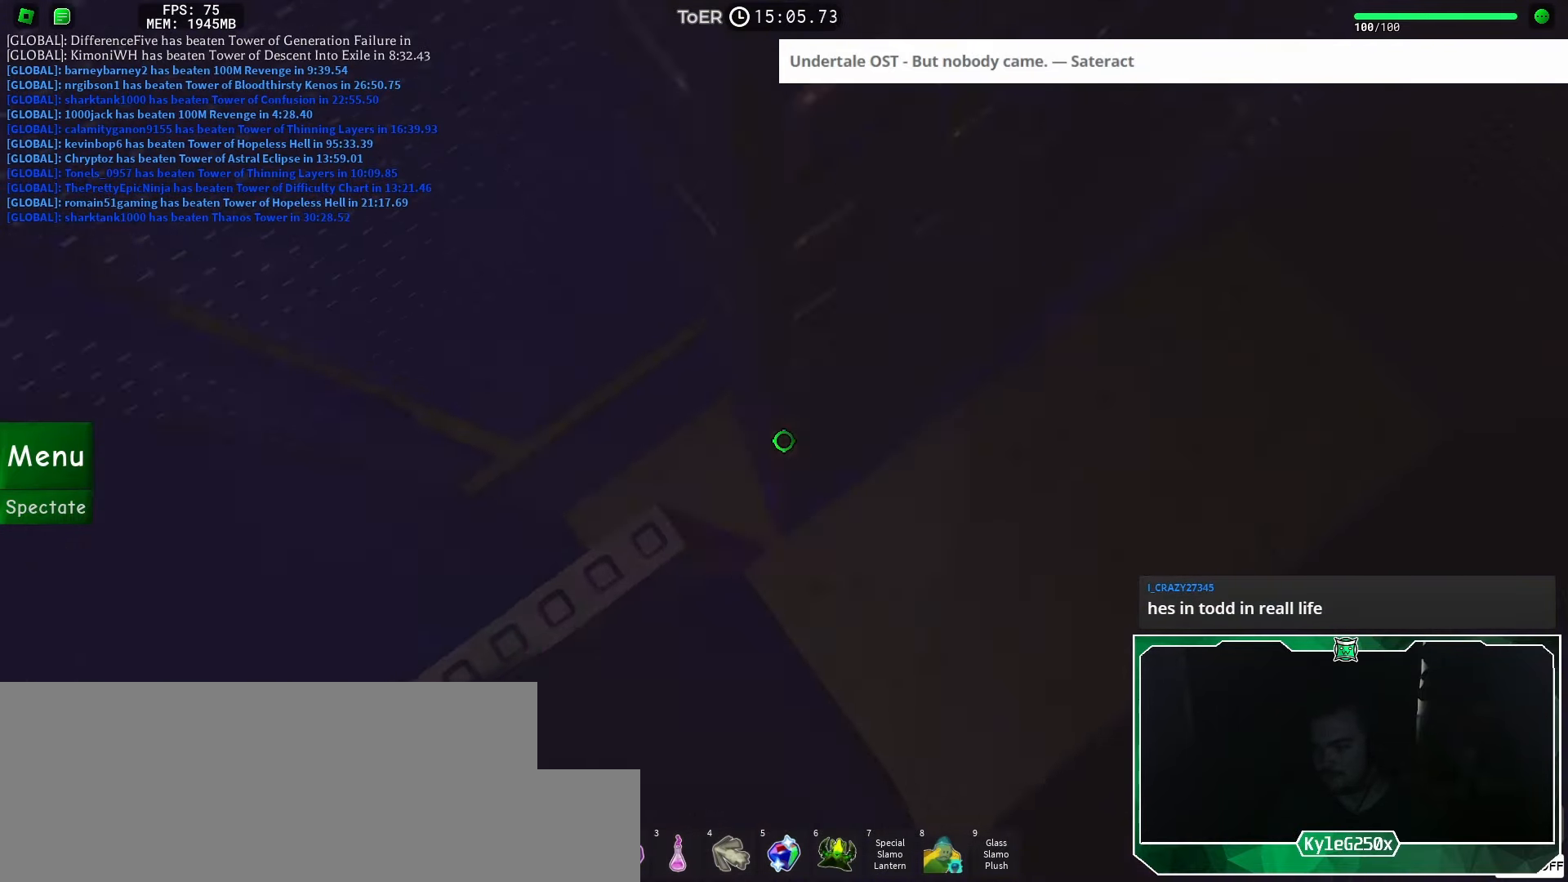
{"keys": ["d"], "mouse": [], "events": [[17, "mouse_wheel", "up"], [17, "shift", "up"], [33, "mouse_wheel", "down"], [50, "mouse_wheel", "up"], [467, "d", "down"]]}
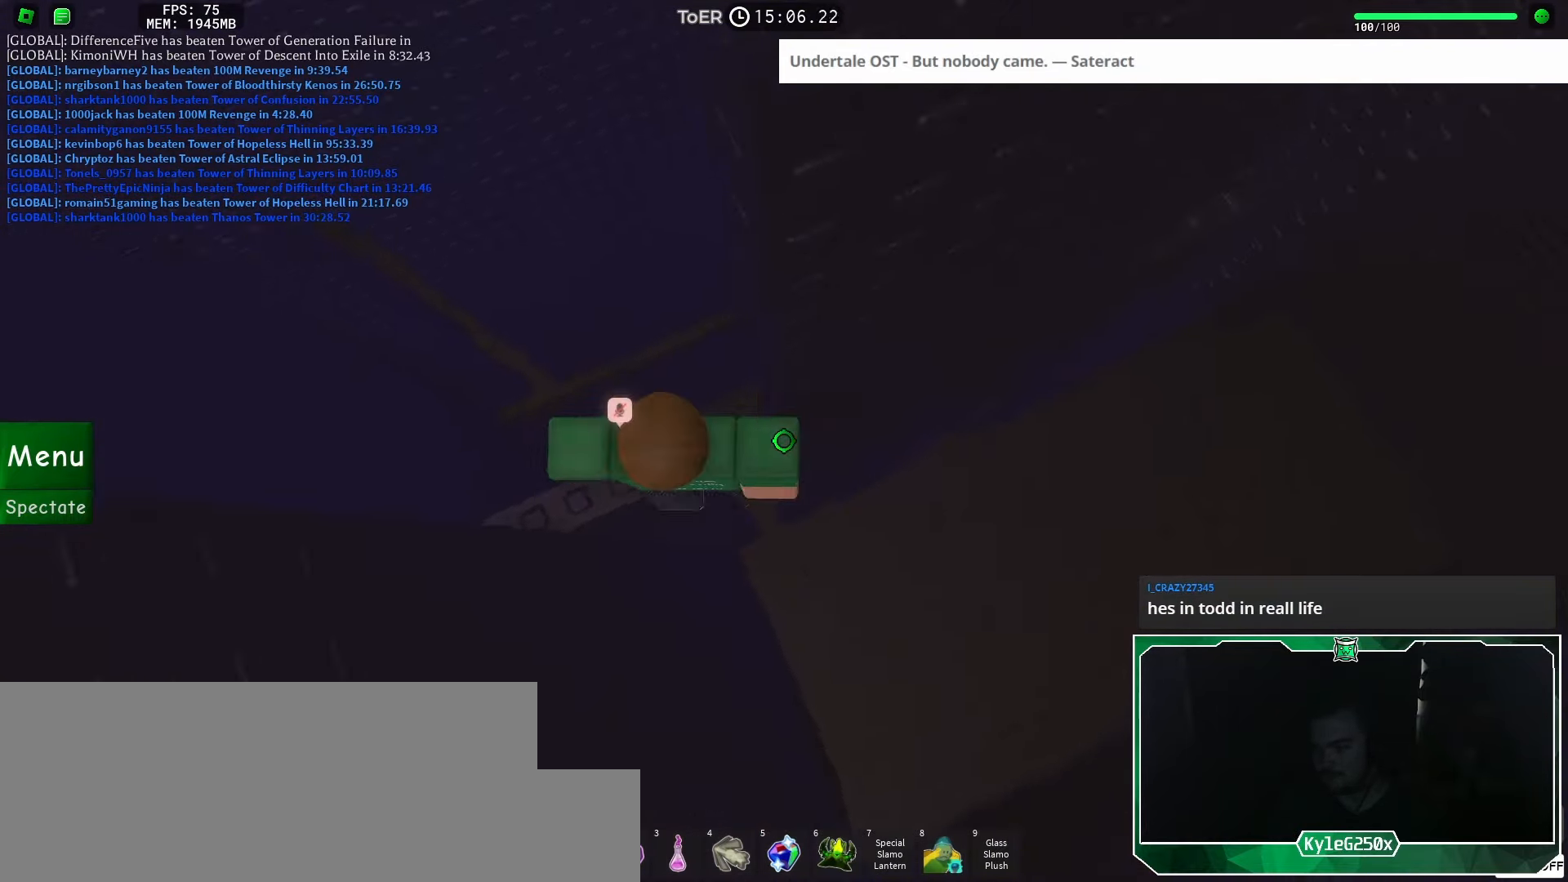
{"keys": ["d", "space"], "mouse": [], "events": [[84, "space", "down"]]}
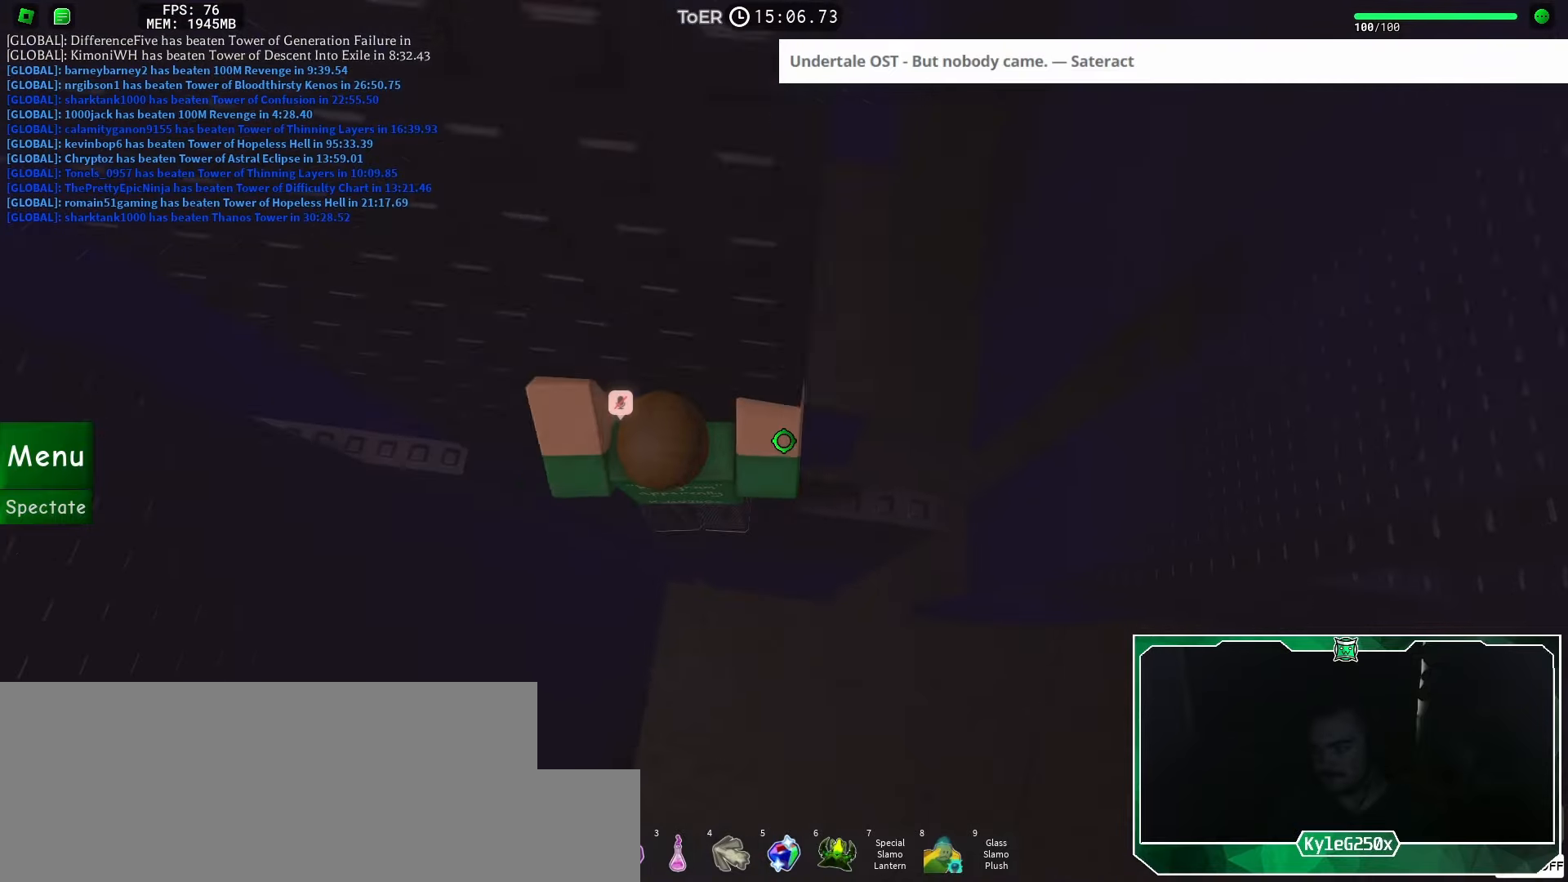
{"keys": [], "mouse": [], "events": [[233, "d", "up"], [300, "space", "up"]]}
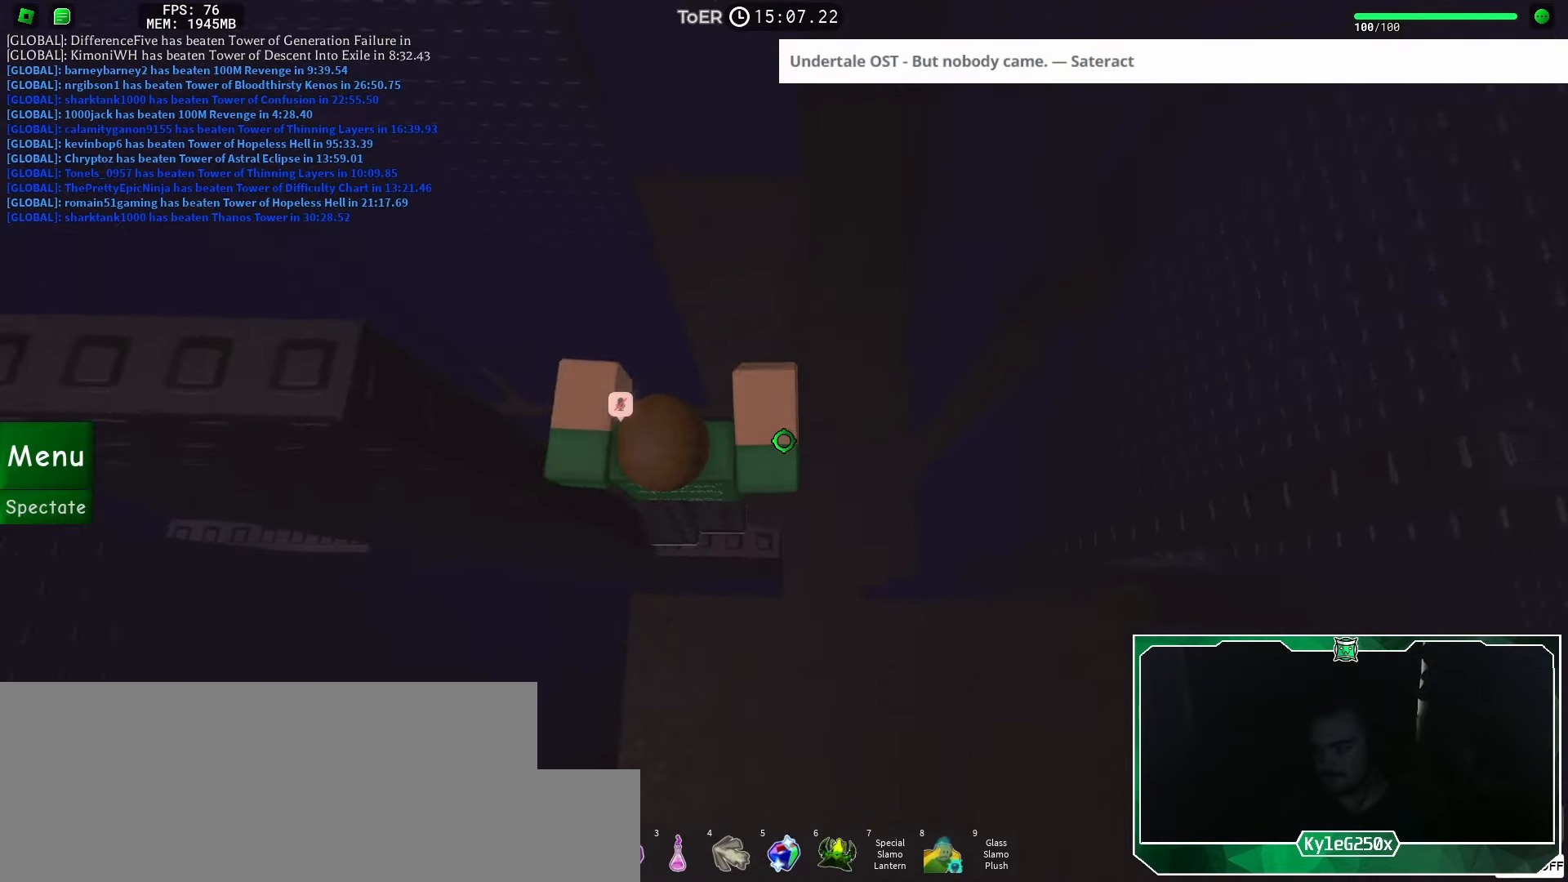
{"keys": ["d"], "mouse": [], "events": [[250, "mouse_wheel", "down"], [267, "mouse_wheel", "up"], [267, "shift", "down"], [284, "mouse_wheel", "down"], [334, "mouse_wheel", "up"], [334, "shift", "up"], [484, "d", "down"]]}
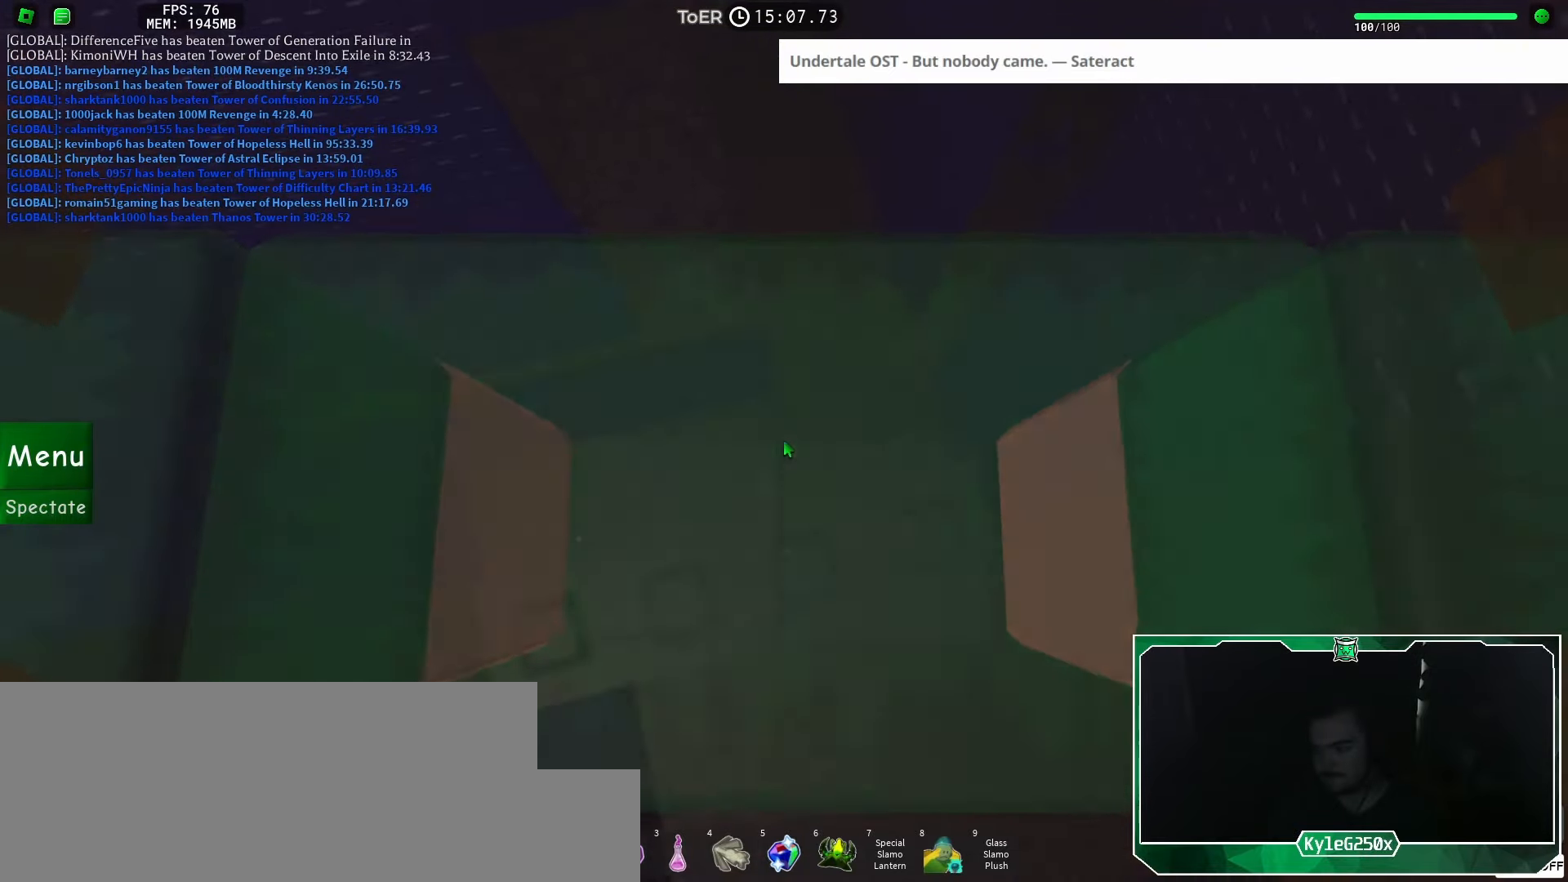
{"keys": [], "mouse": [], "events": [[66, "d", "up"], [217, "space", "down"], [300, "space", "up"], [383, "d", "down"], [450, "d", "up"]]}
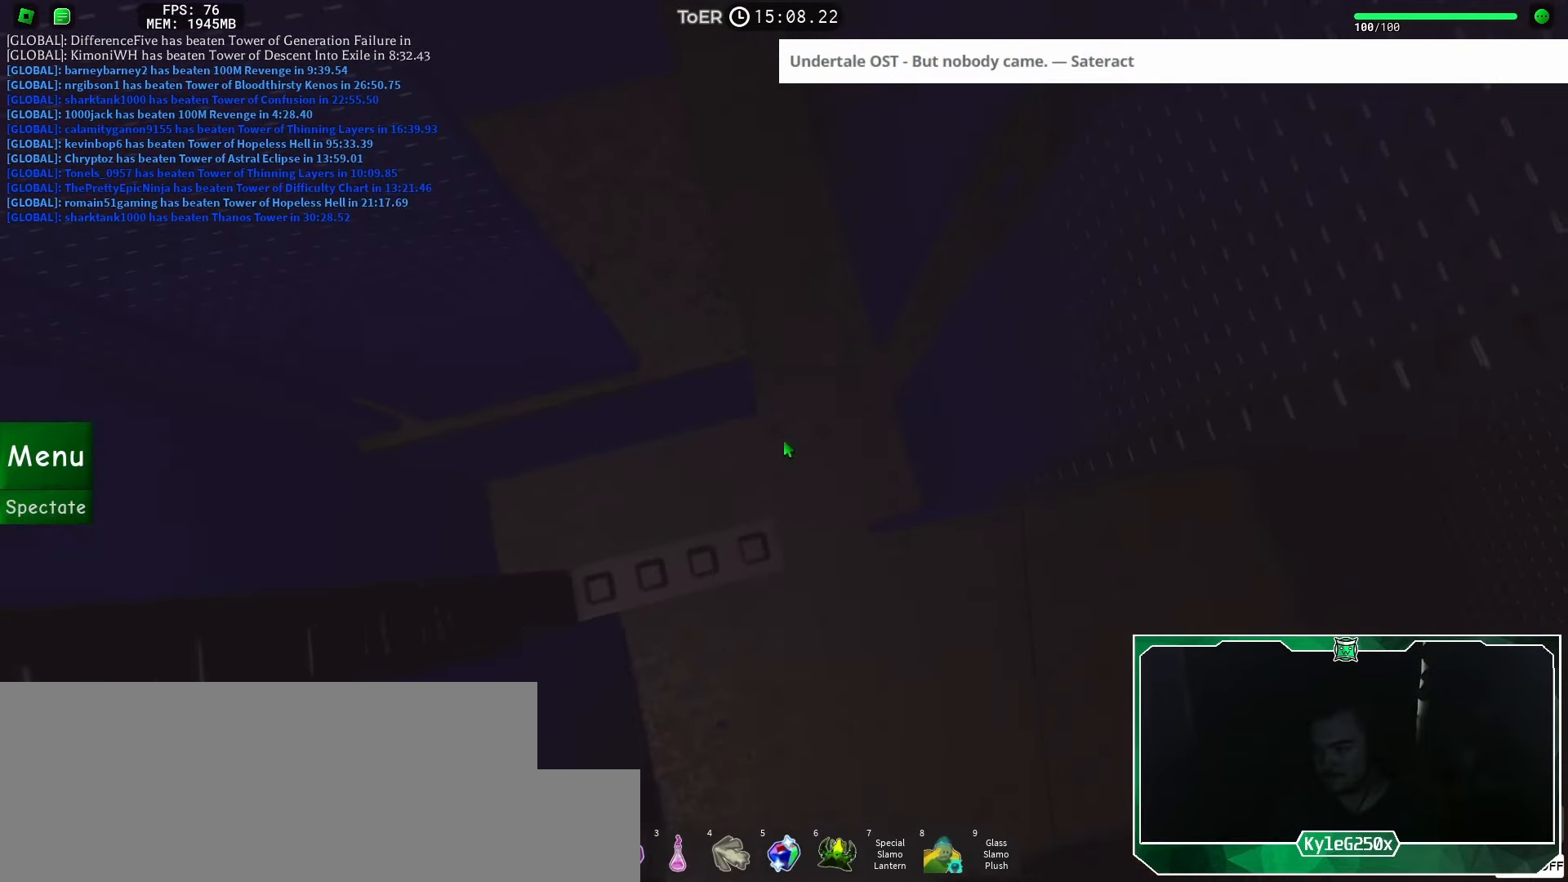
{"keys": ["s"], "mouse": [], "events": [[200, "space", "down"], [384, "space", "up"], [484, "s", "down"]]}
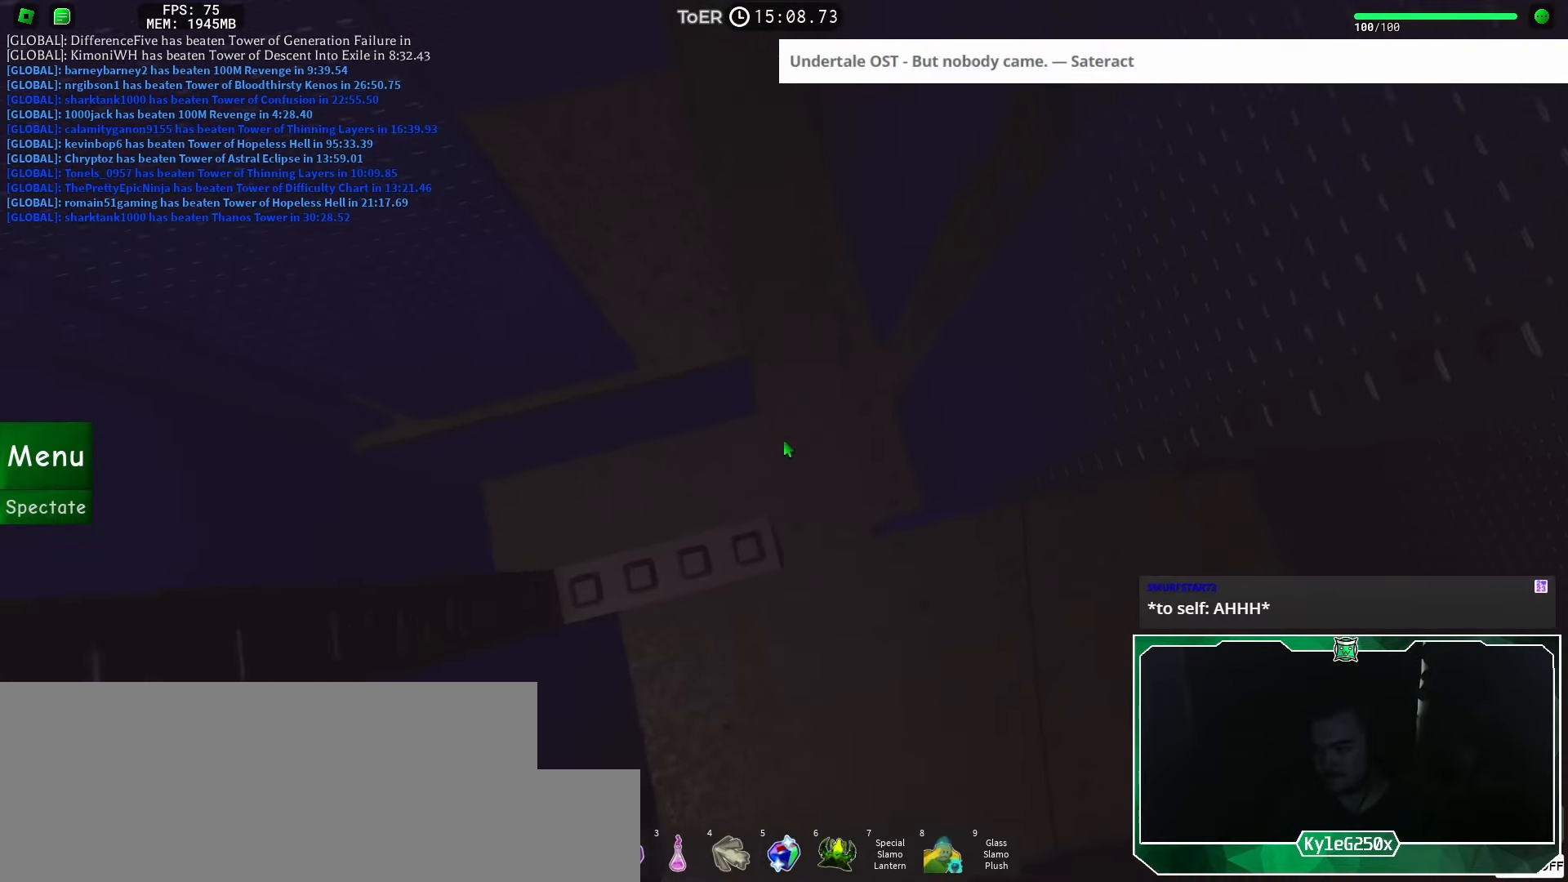
{"keys": [], "mouse": ["right"], "events": [[16, "s", "up"], [150, "mouse_right", "down"], [183, "mouse_wheel", "down"], [250, "mouse_wheel", "up"]]}
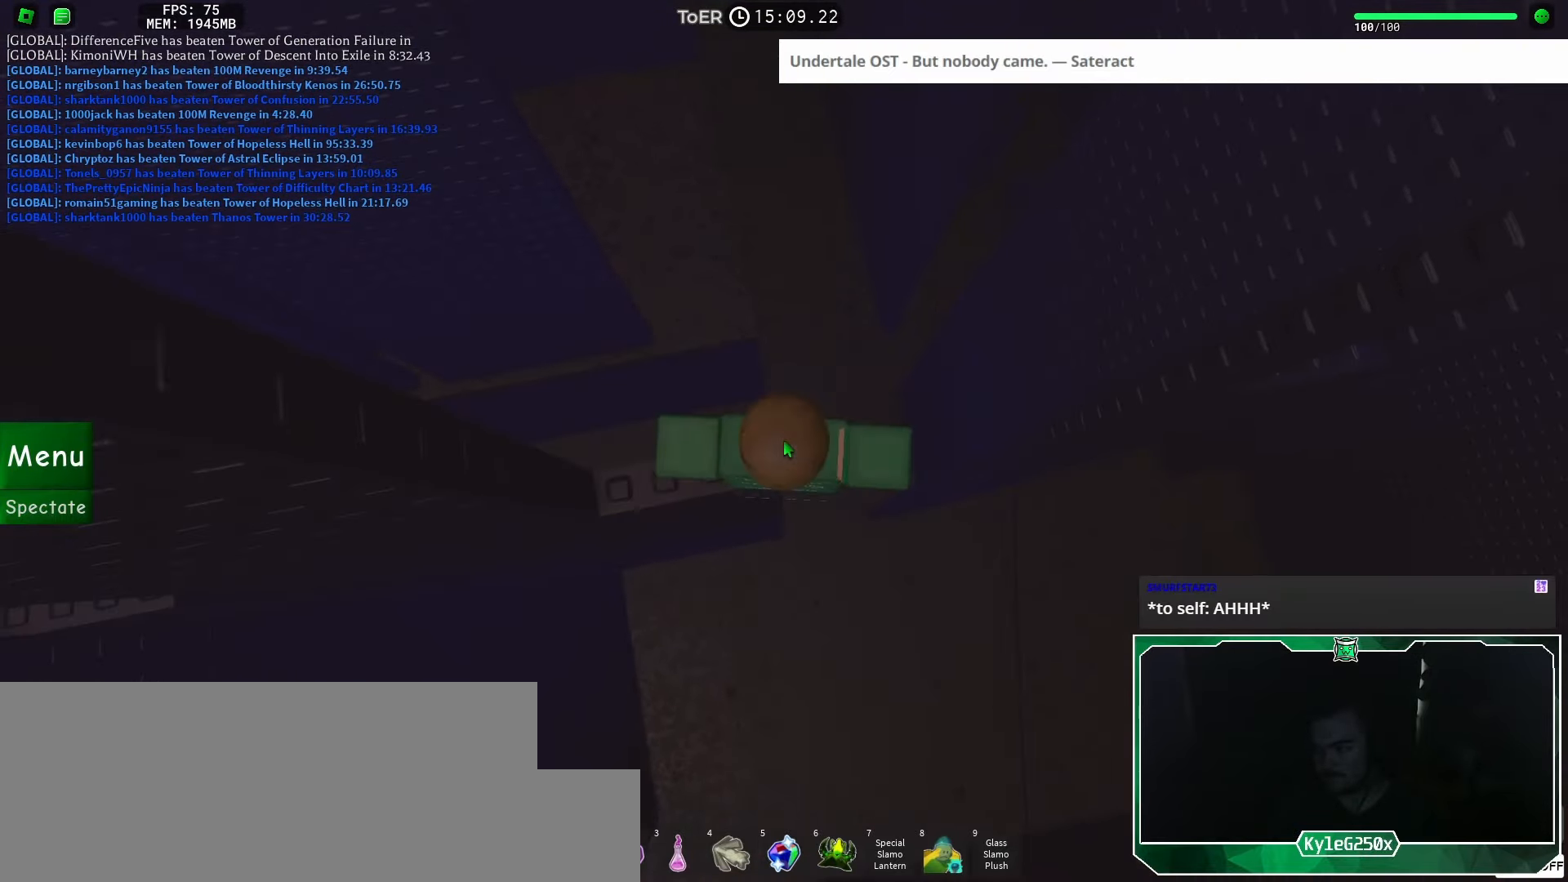
{"keys": ["d", "space"], "mouse": [], "events": [[67, "d", "down"], [200, "space", "down"], [217, "shift", "down"], [234, "mouse_right", "up"], [351, "shift", "up"]]}
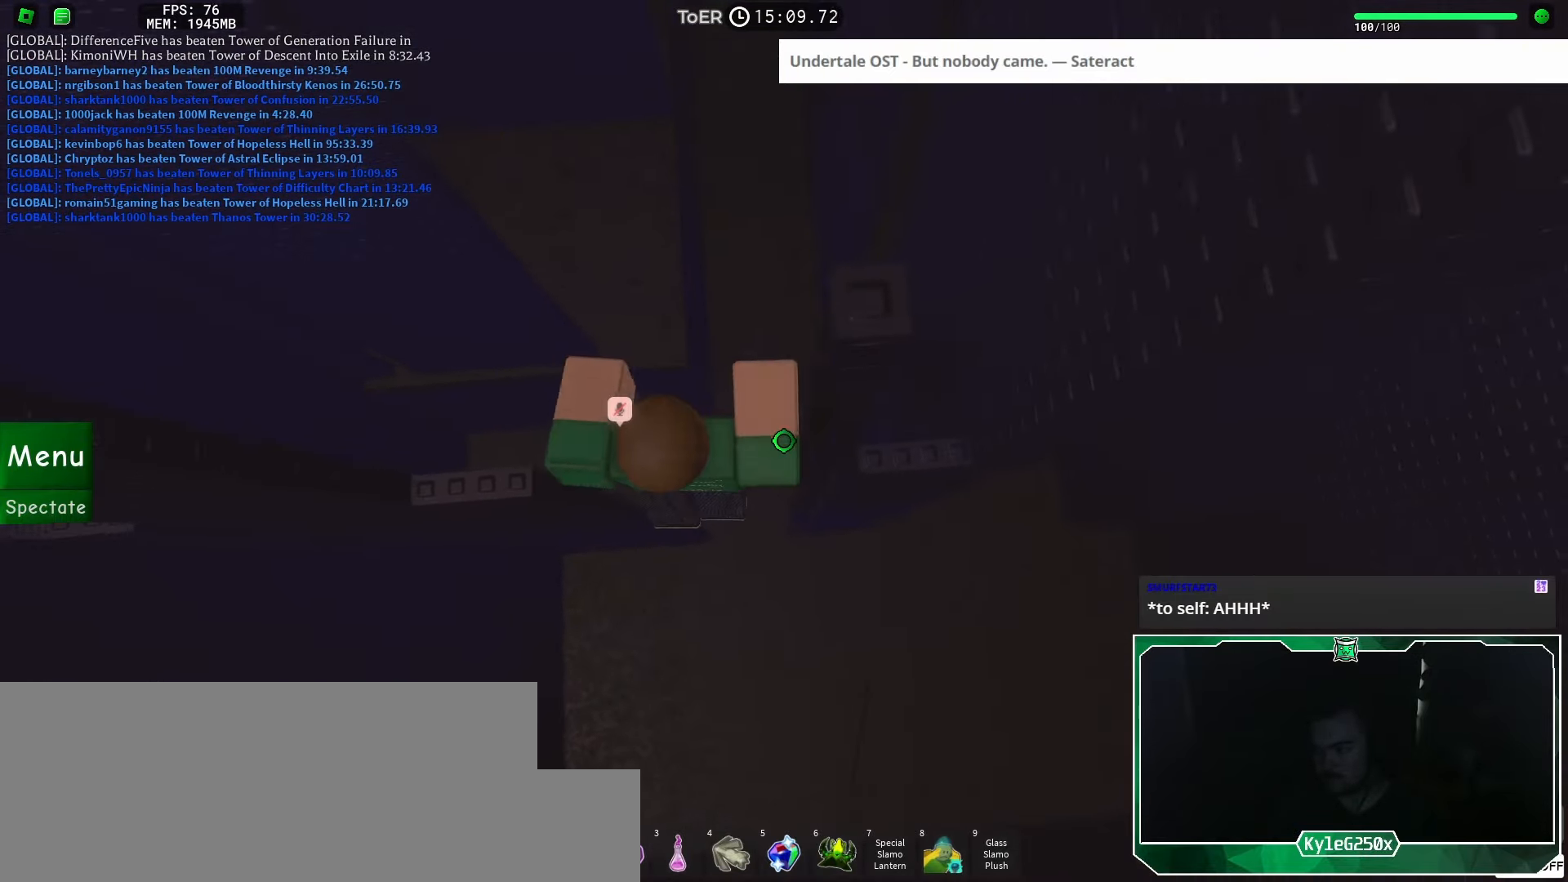
{"keys": [], "mouse": [], "events": [[417, "d", "up"], [433, "space", "up"]]}
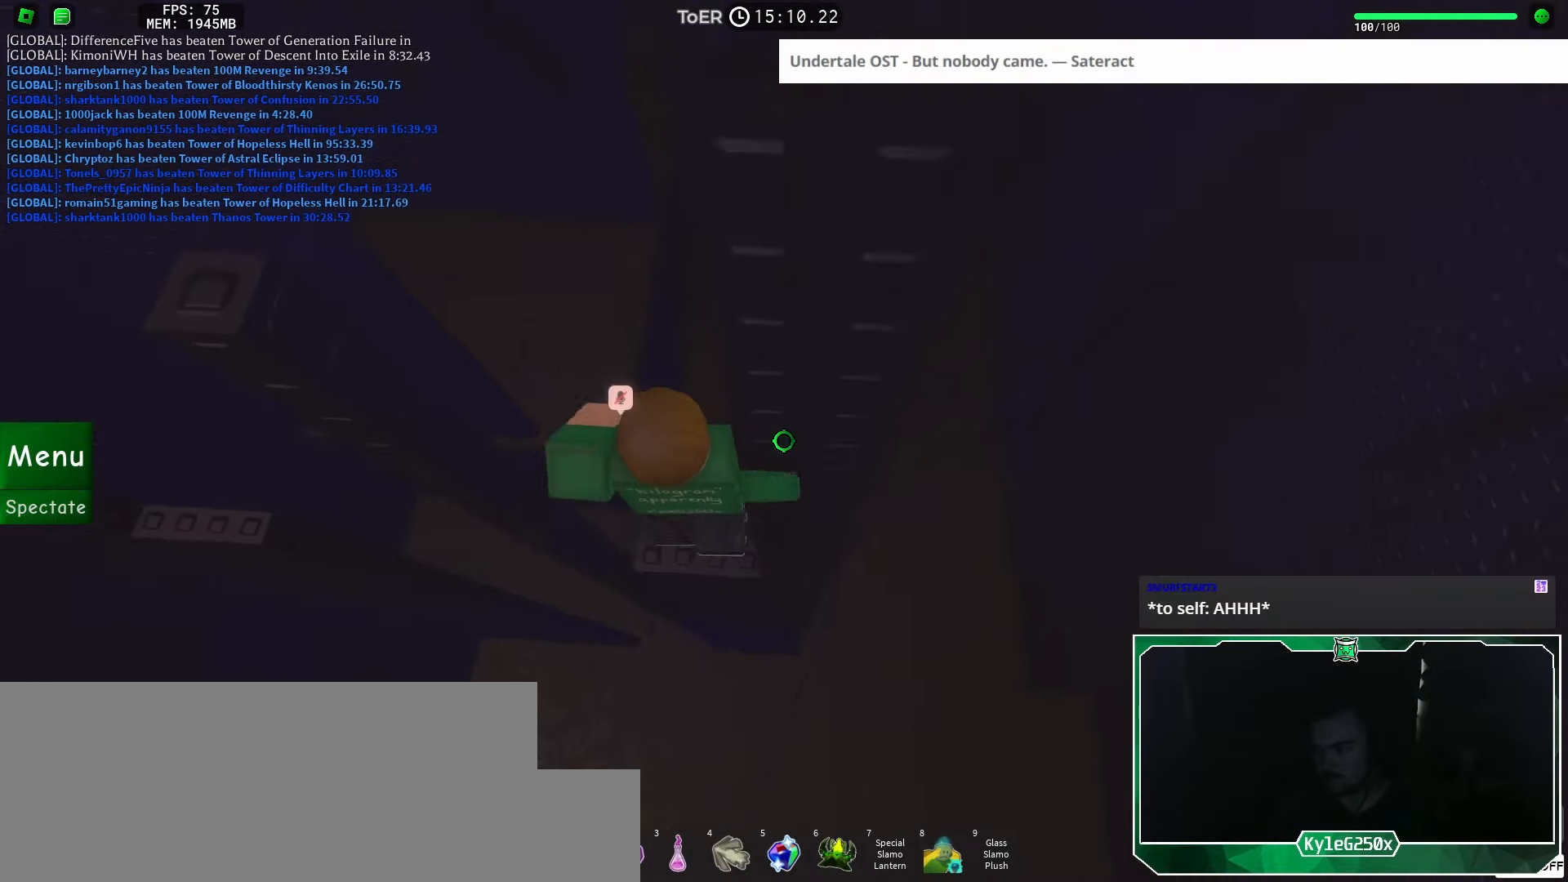
{"keys": [], "mouse": [], "events": []}
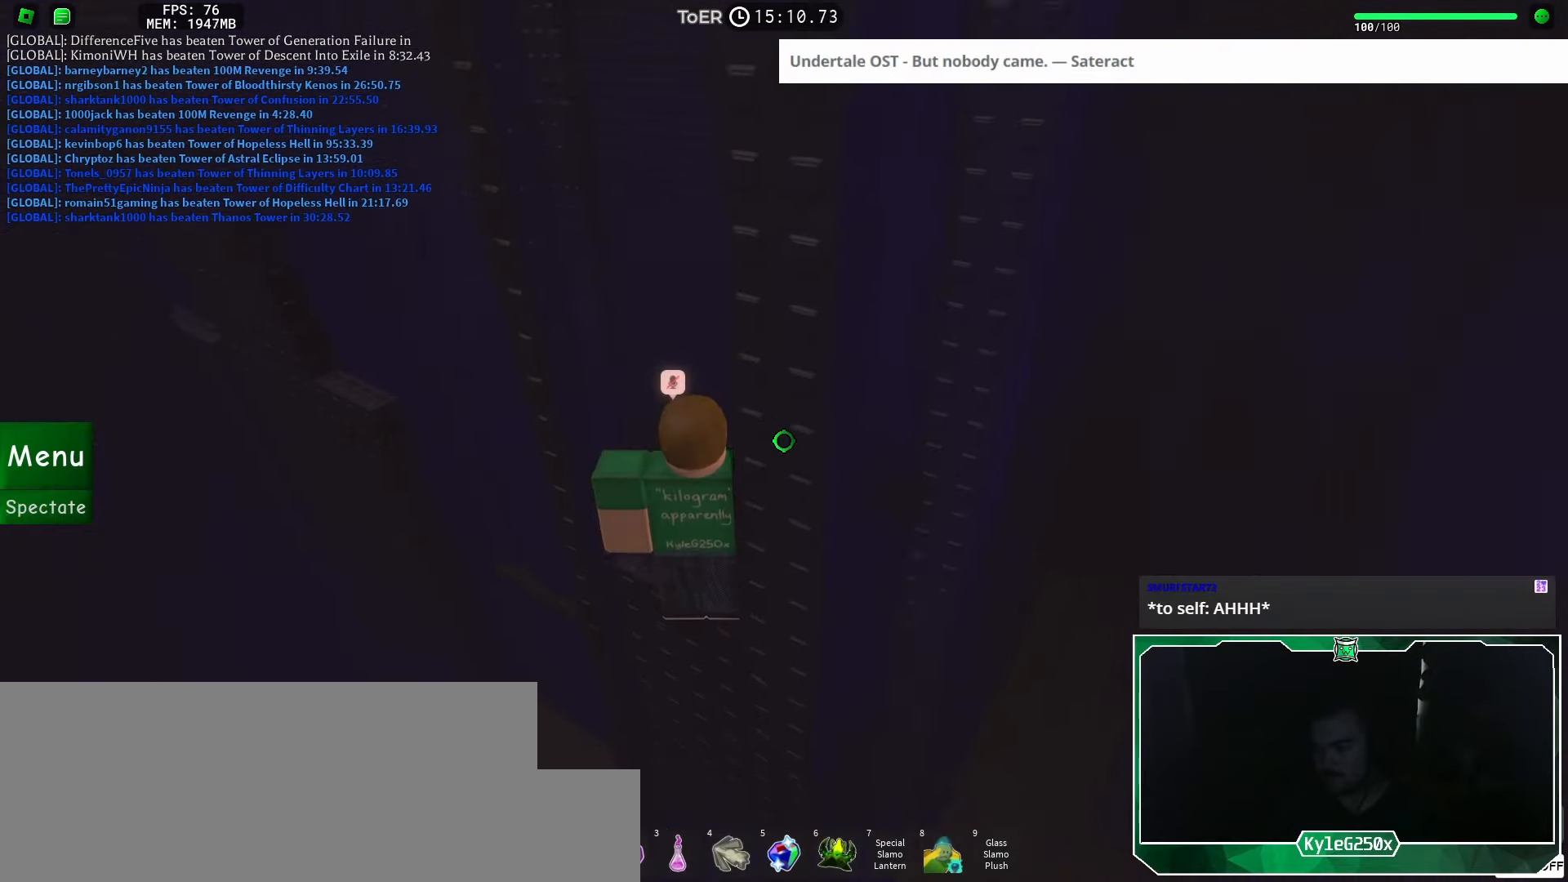
{"keys": [], "mouse": [], "events": []}